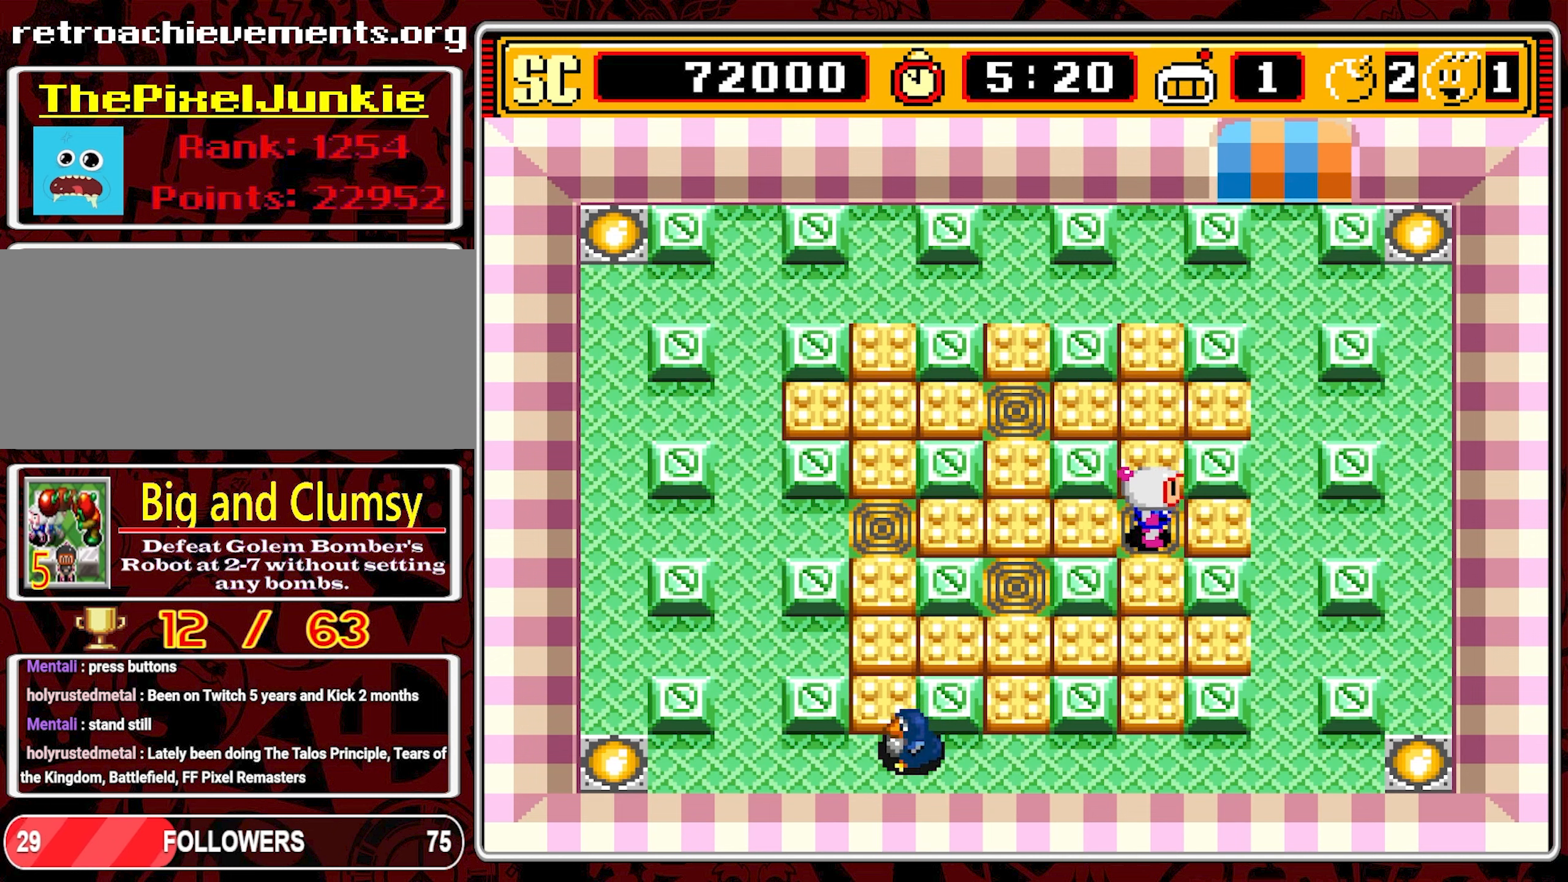
Gameplay with a controller (Nintendo layout); each line is a JSON object with the inputs held at the frame after it. "events" lists button and stick changes between this image and that frame as [ms after this image, input, new state], when the widget could be followed in between. Not read: L3 R3 X.
{"buttons": ["DPAD_RIGHT"], "events": []}
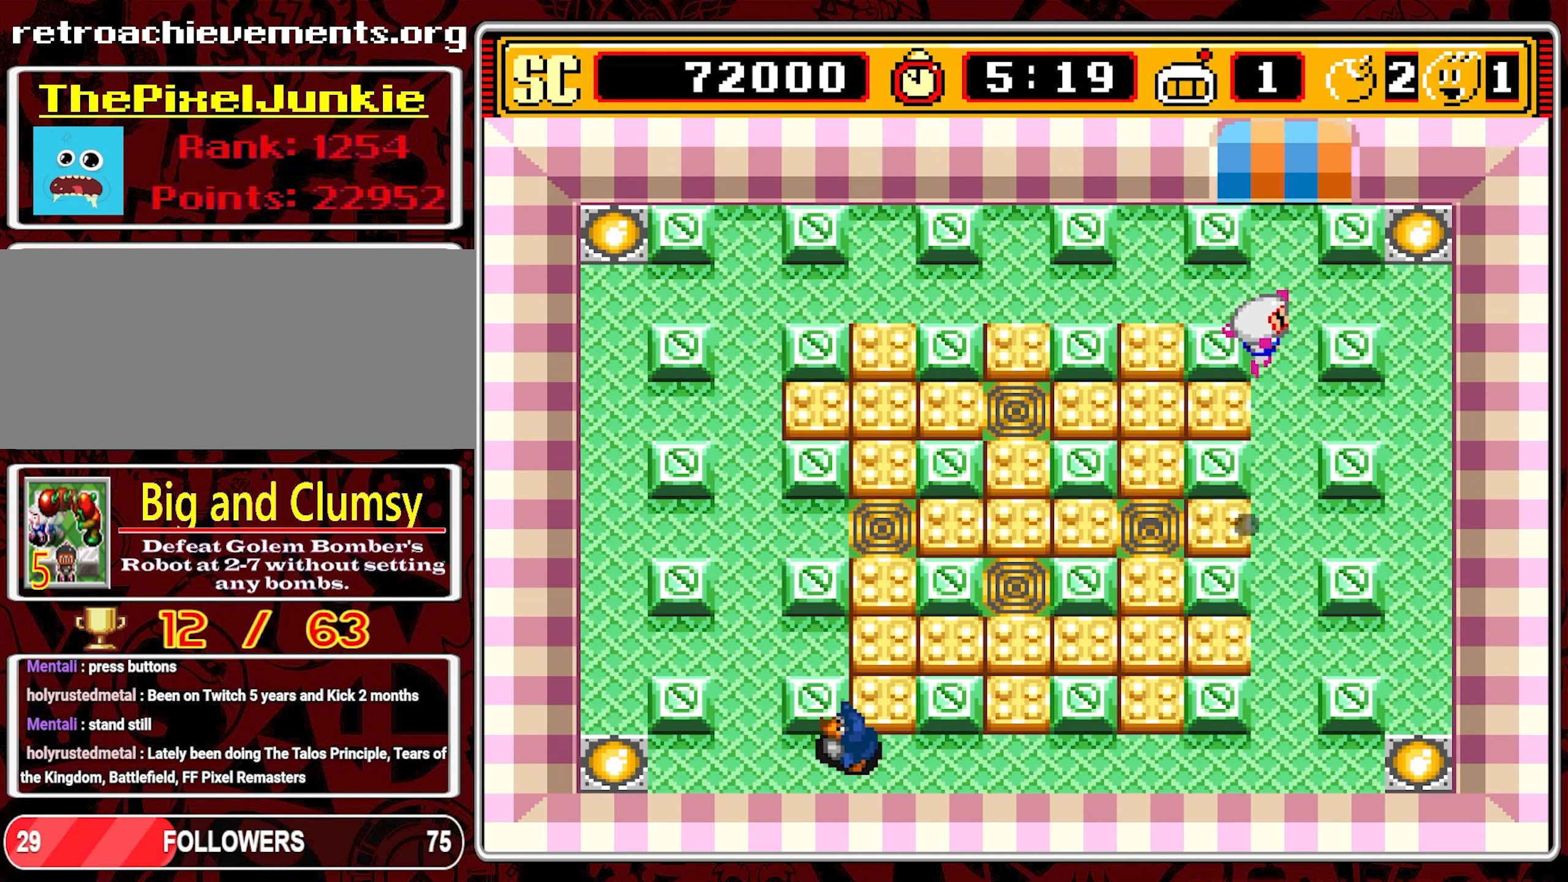
{"buttons": ["DPAD_LEFT"], "events": [[66, "DPAD_RIGHT", "up"], [500, "DPAD_LEFT", "down"]]}
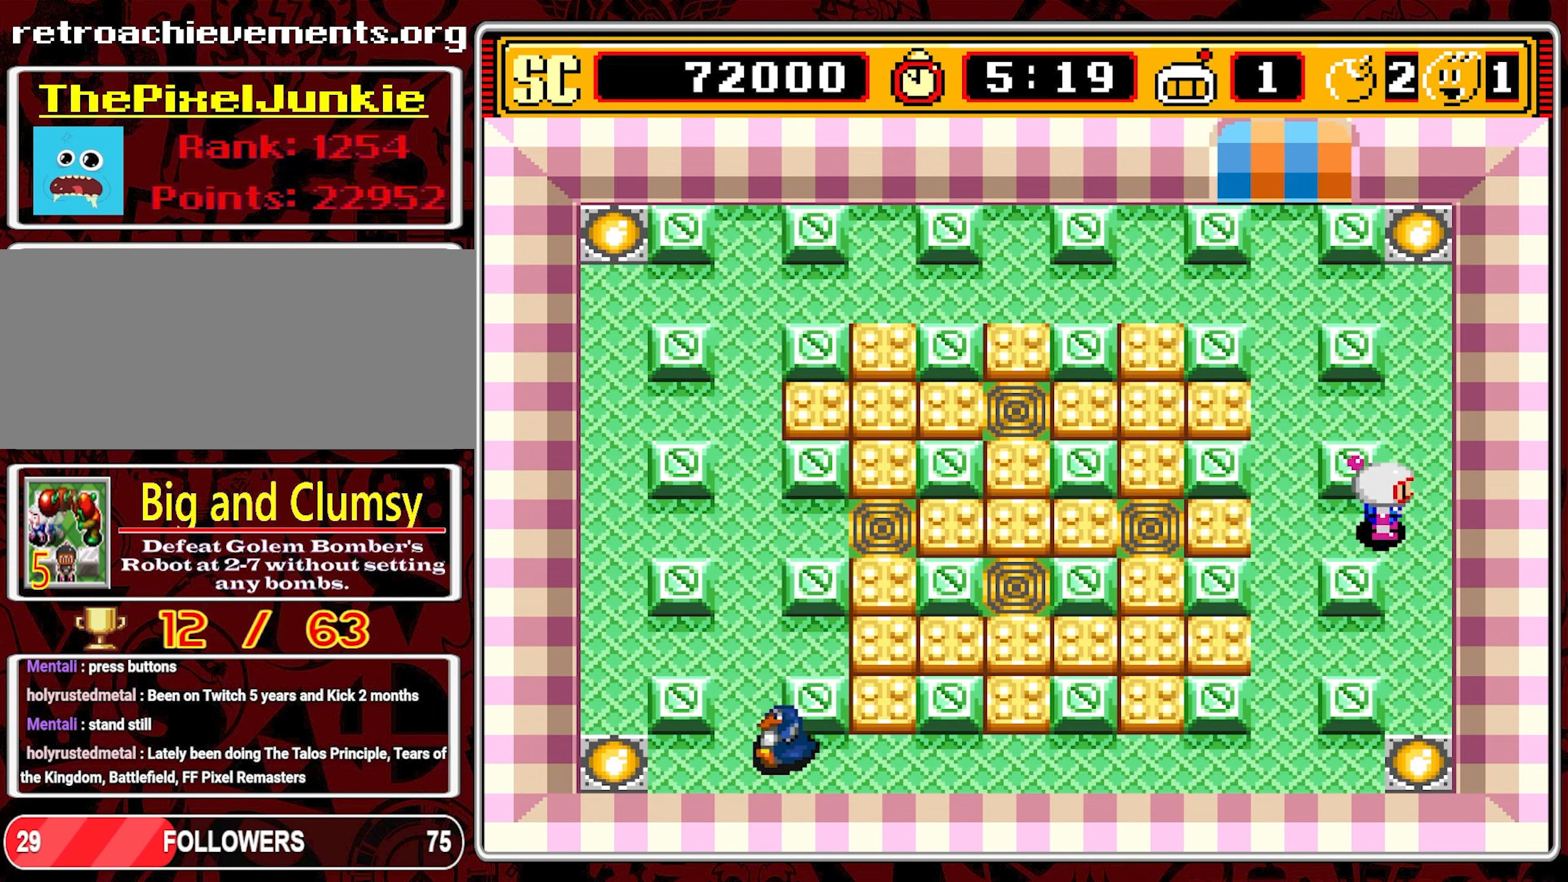
{"buttons": [], "events": [[400, "A", "down"], [400, "DPAD_LEFT", "up"], [483, "A", "up"]]}
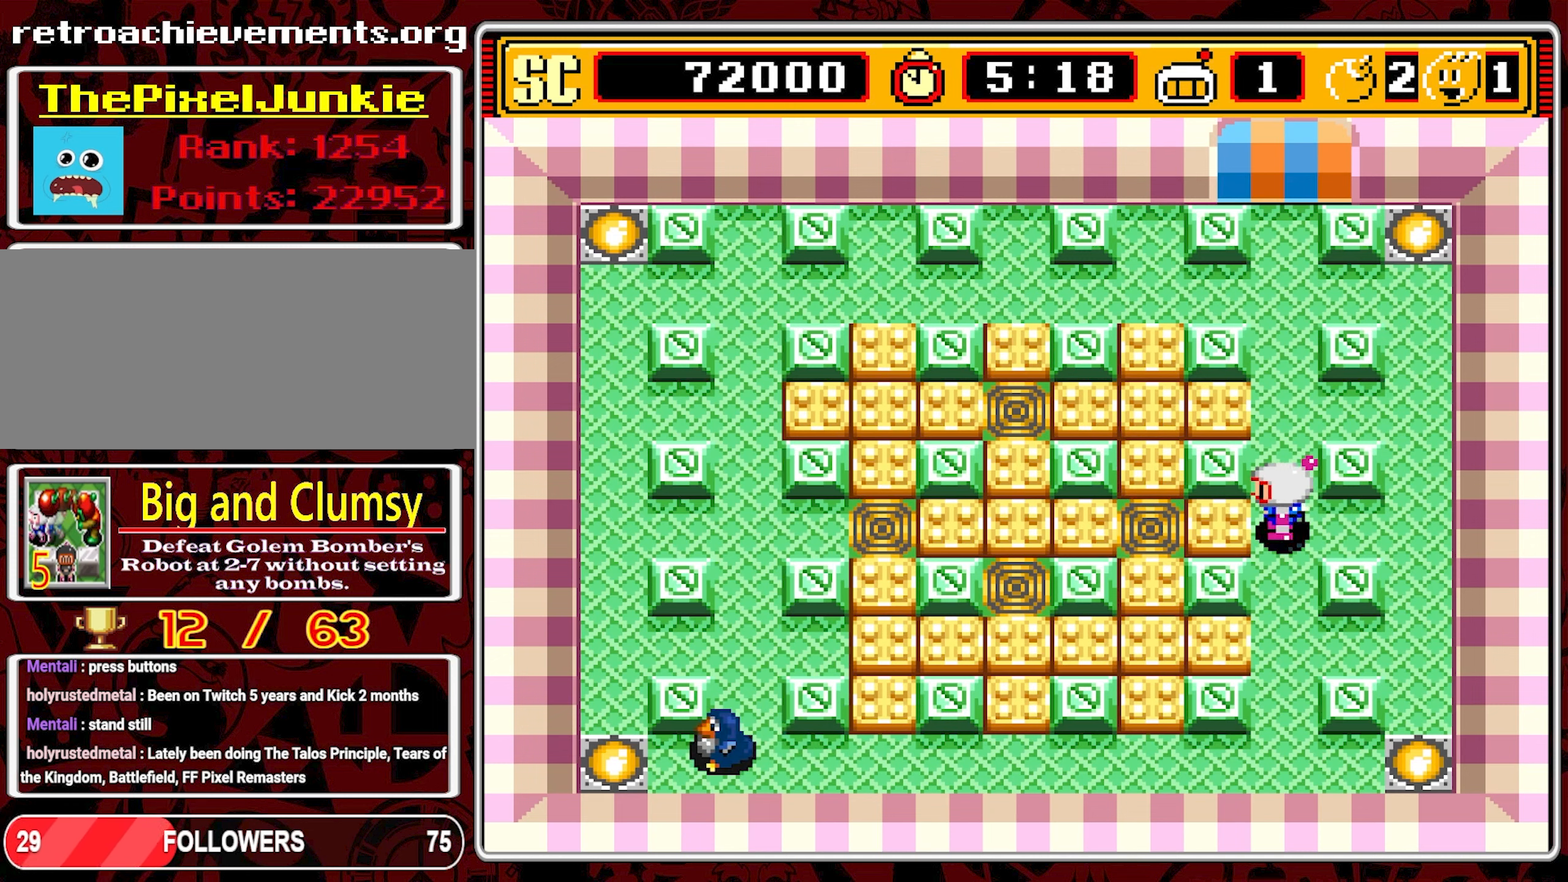
{"buttons": [], "events": [[50, "DPAD_UP", "down"], [400, "A", "down"], [483, "DPAD_UP", "up"], [500, "A", "up"]]}
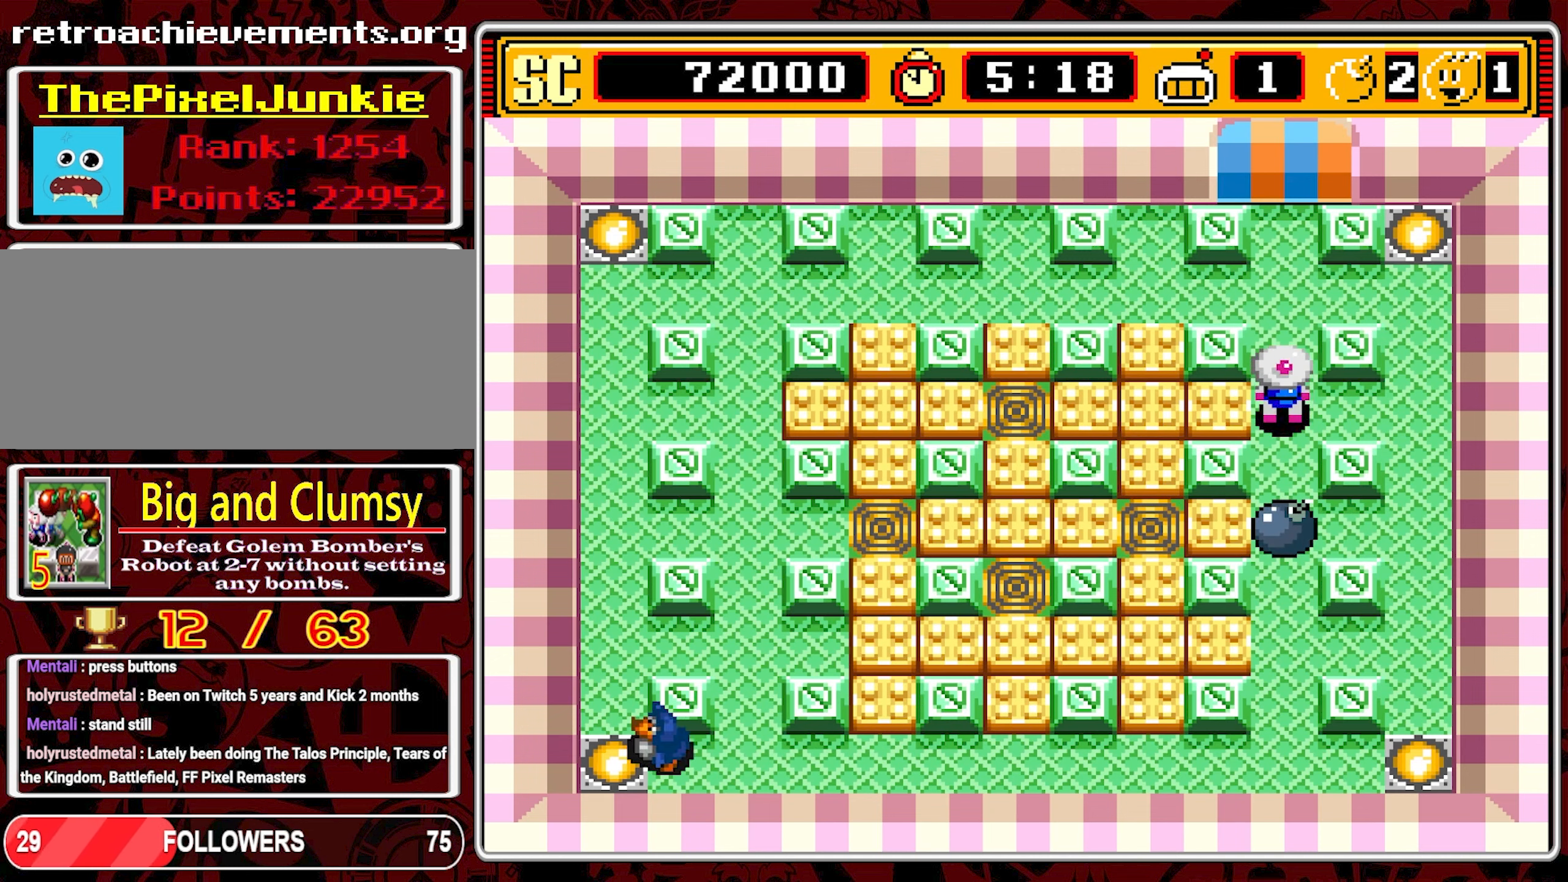
{"buttons": ["DPAD_UP"], "events": [[16, "DPAD_RIGHT", "down"], [416, "DPAD_UP", "down"], [433, "DPAD_RIGHT", "up"]]}
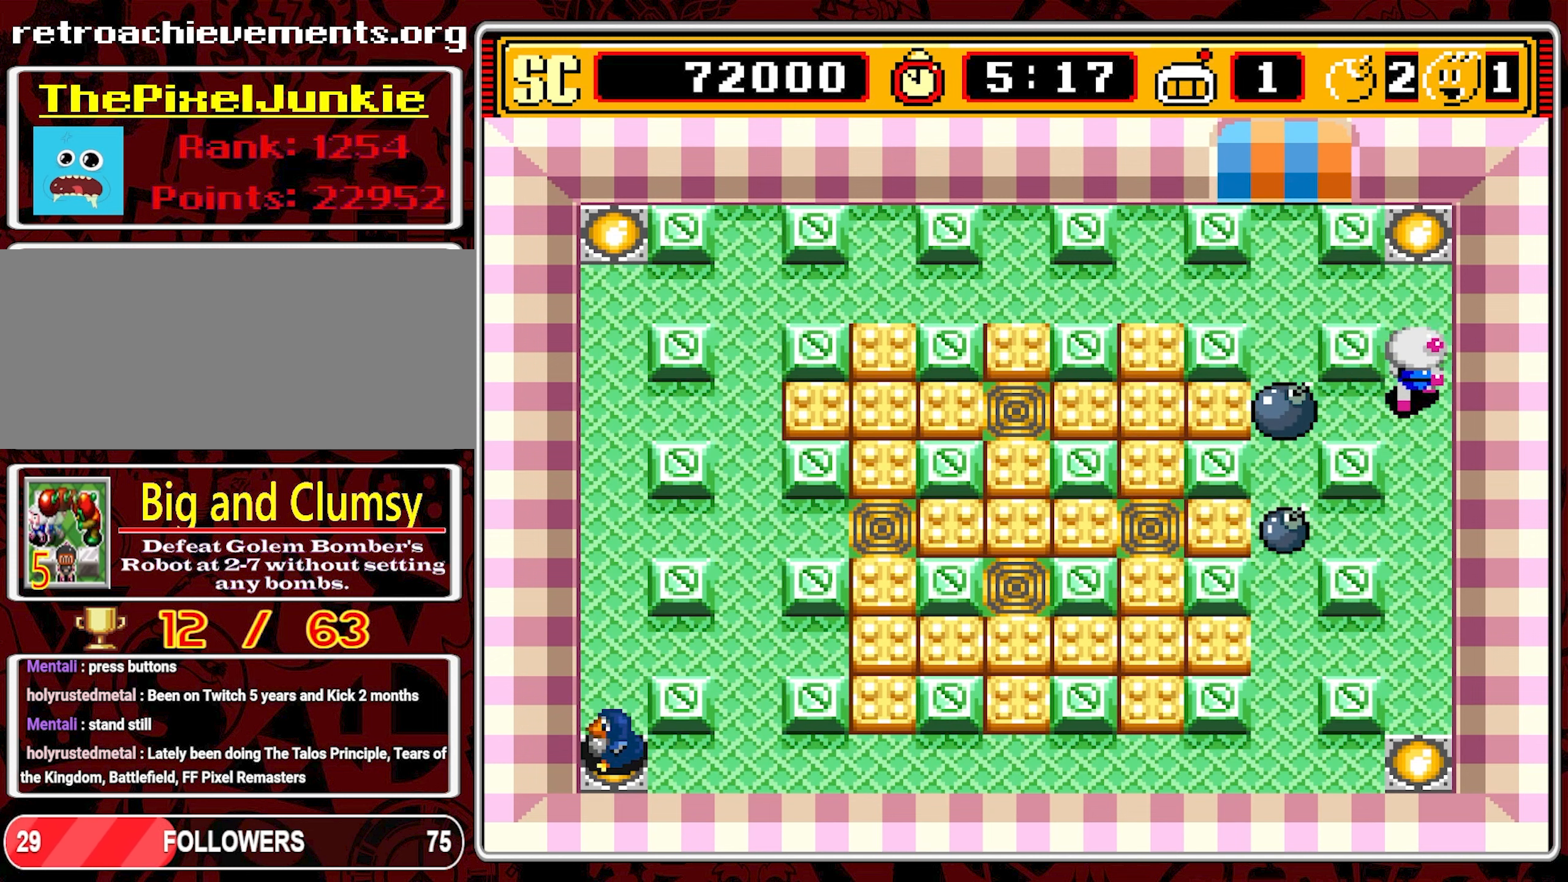
{"buttons": [], "events": [[216, "DPAD_UP", "up"]]}
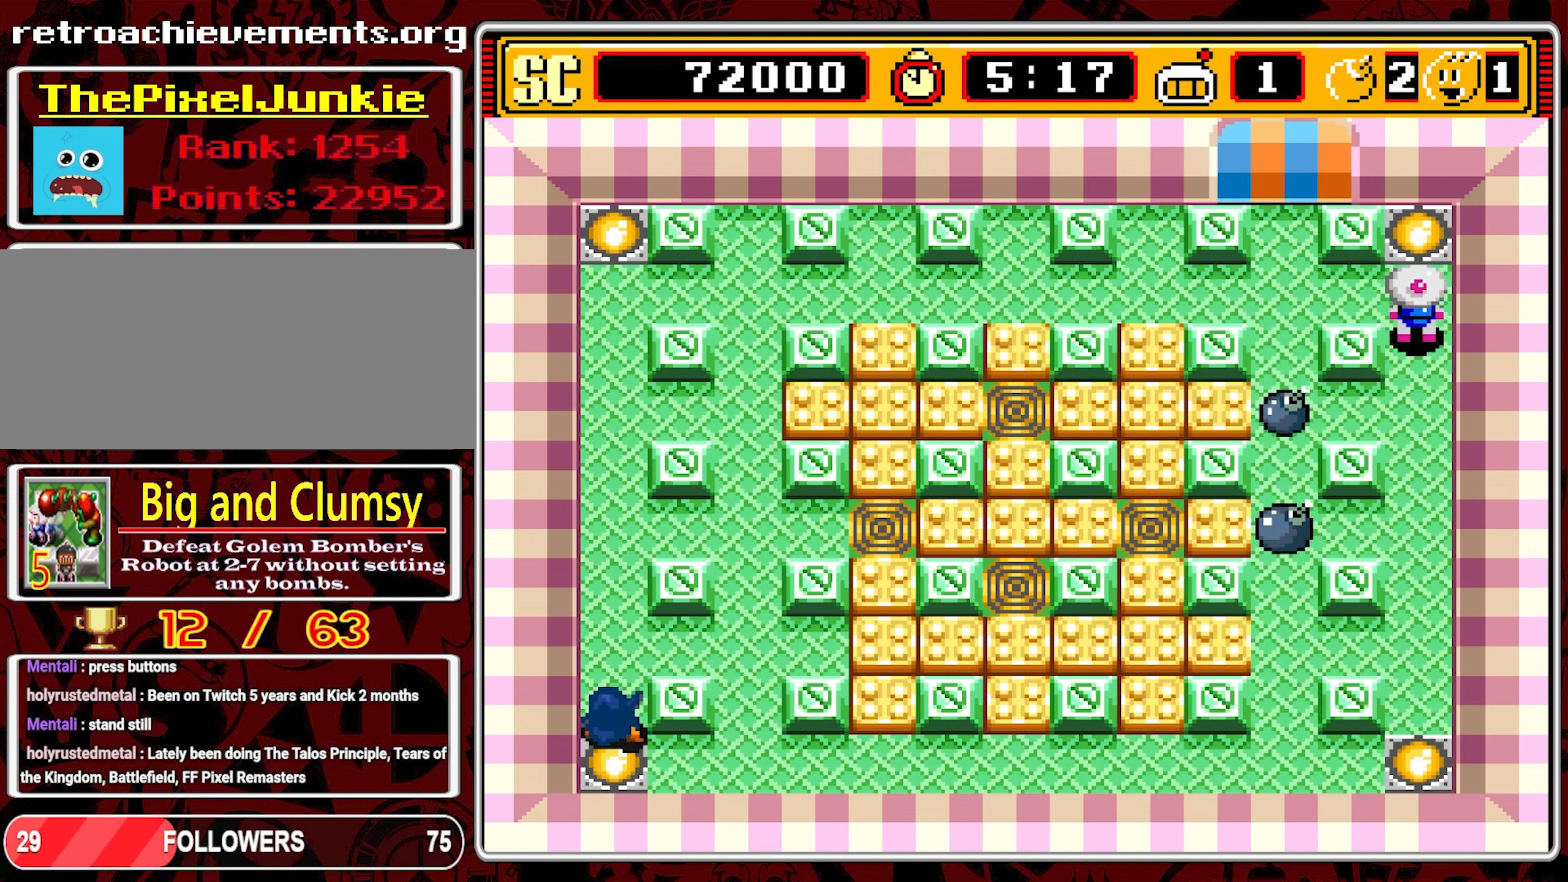
{"buttons": [], "events": []}
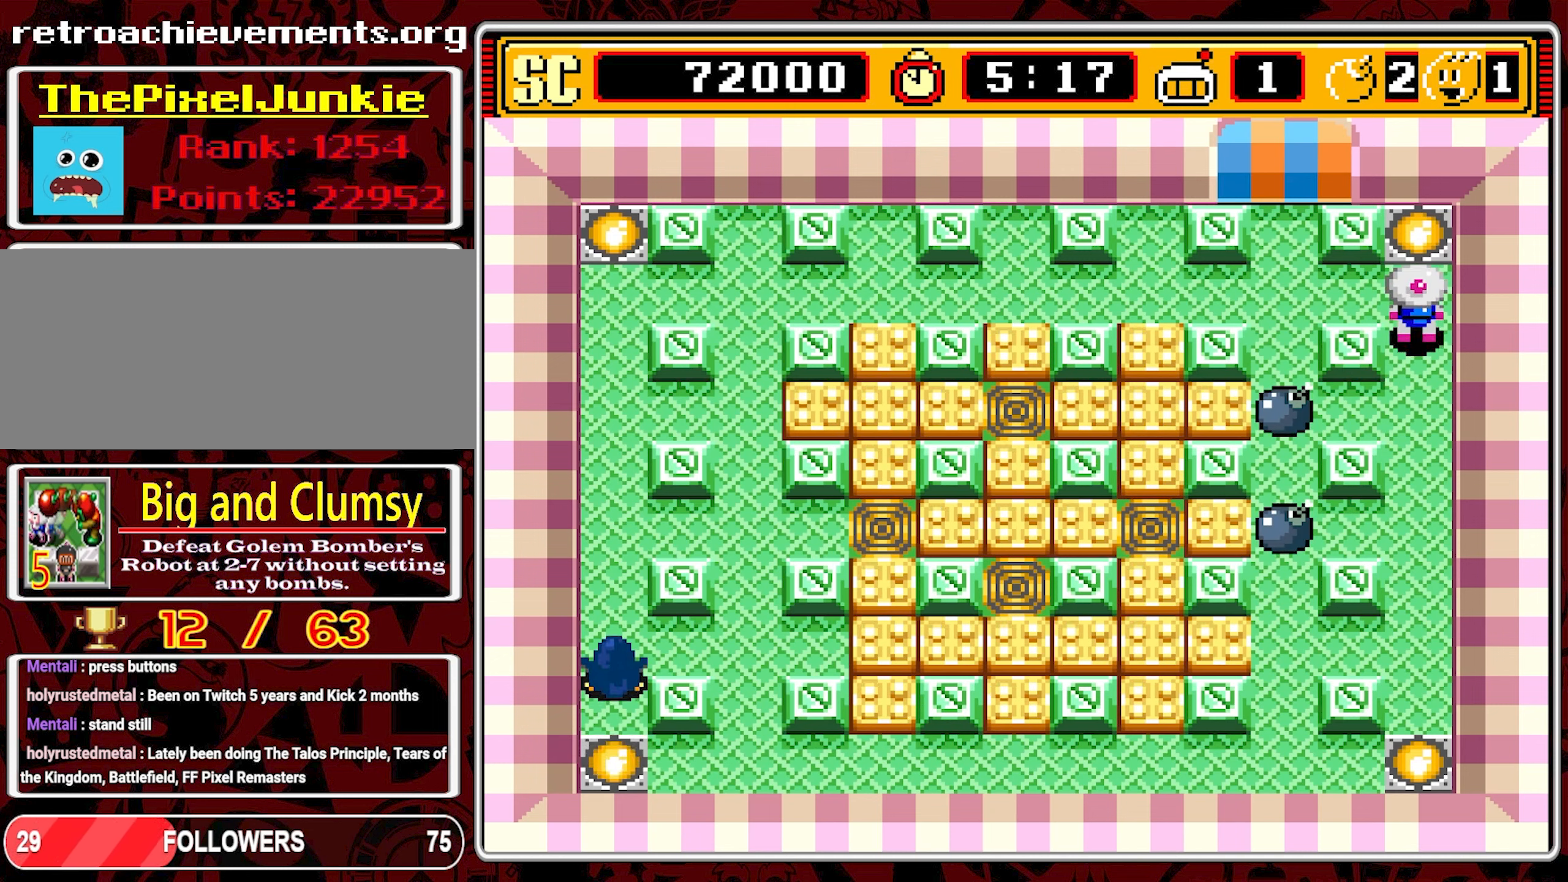
{"buttons": [], "events": []}
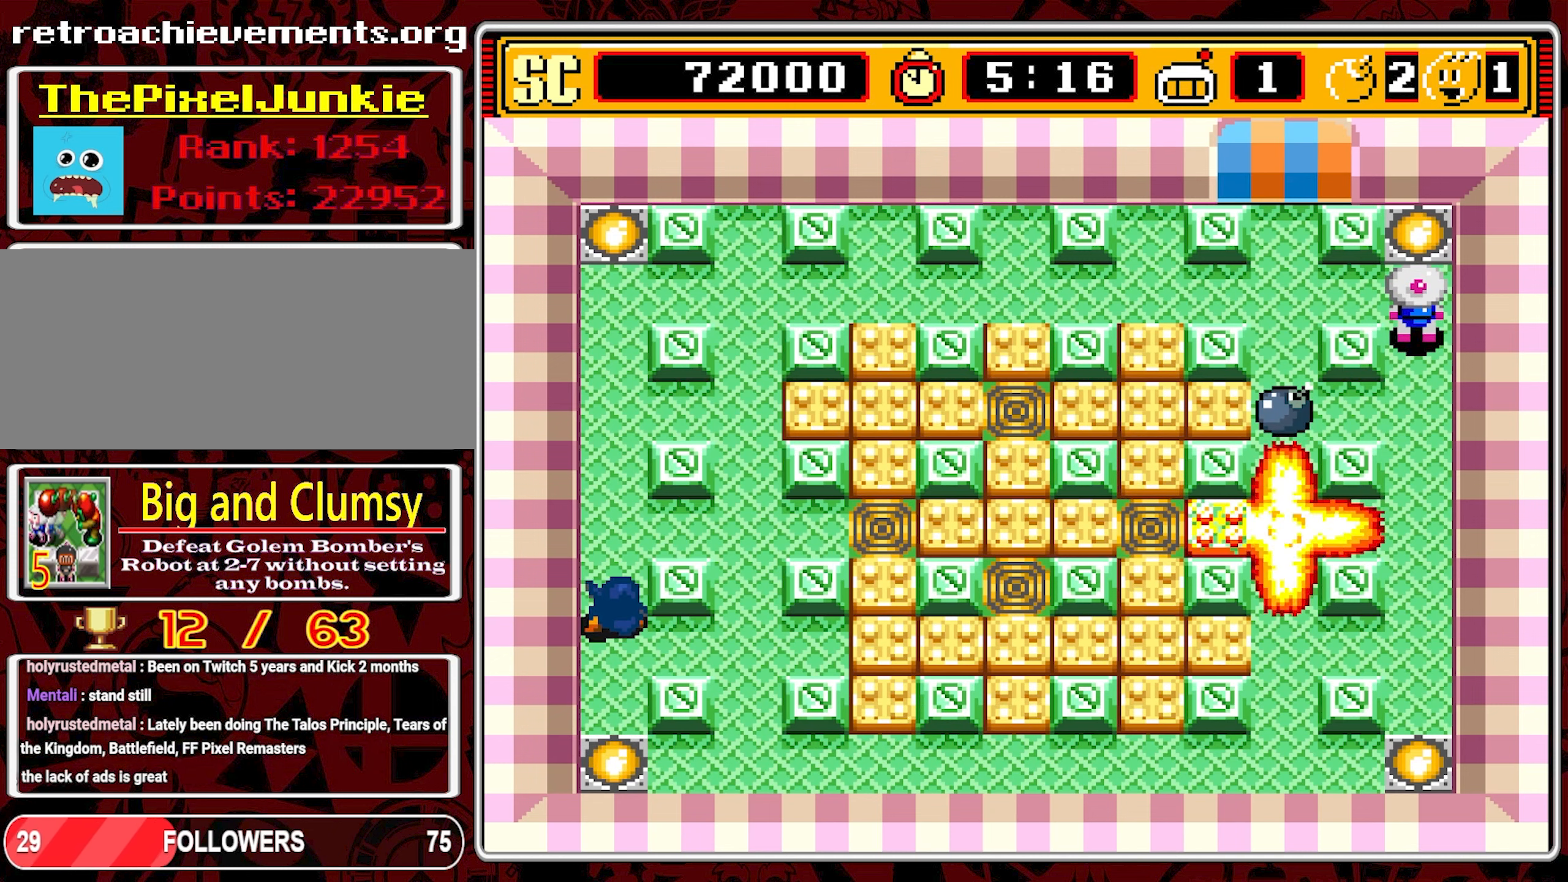
{"buttons": [], "events": []}
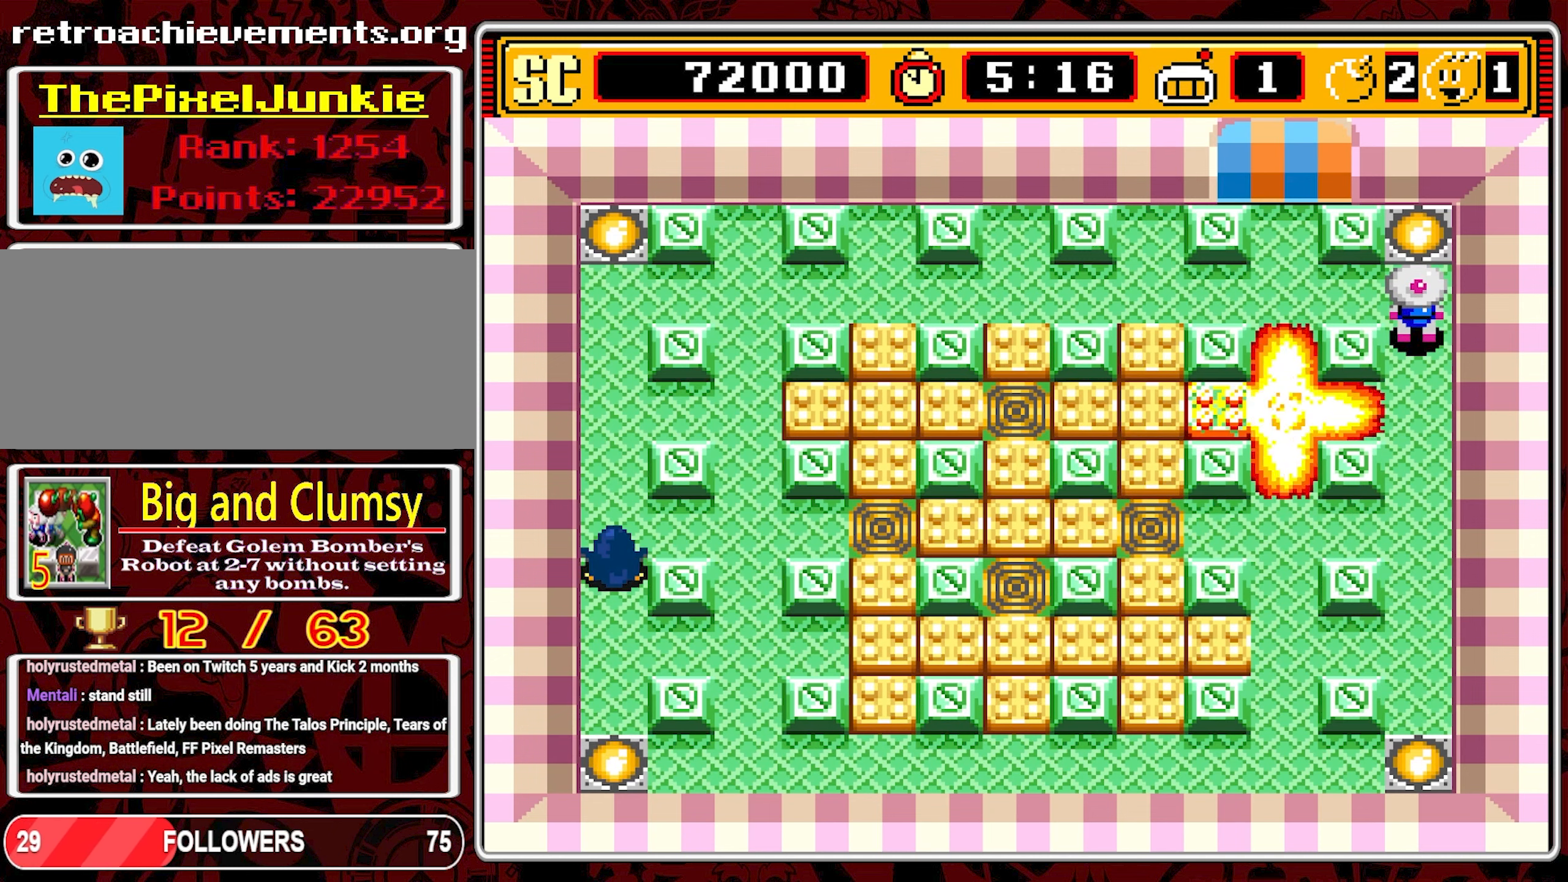
{"buttons": ["DPAD_DOWN"], "events": [[433, "DPAD_DOWN", "down"]]}
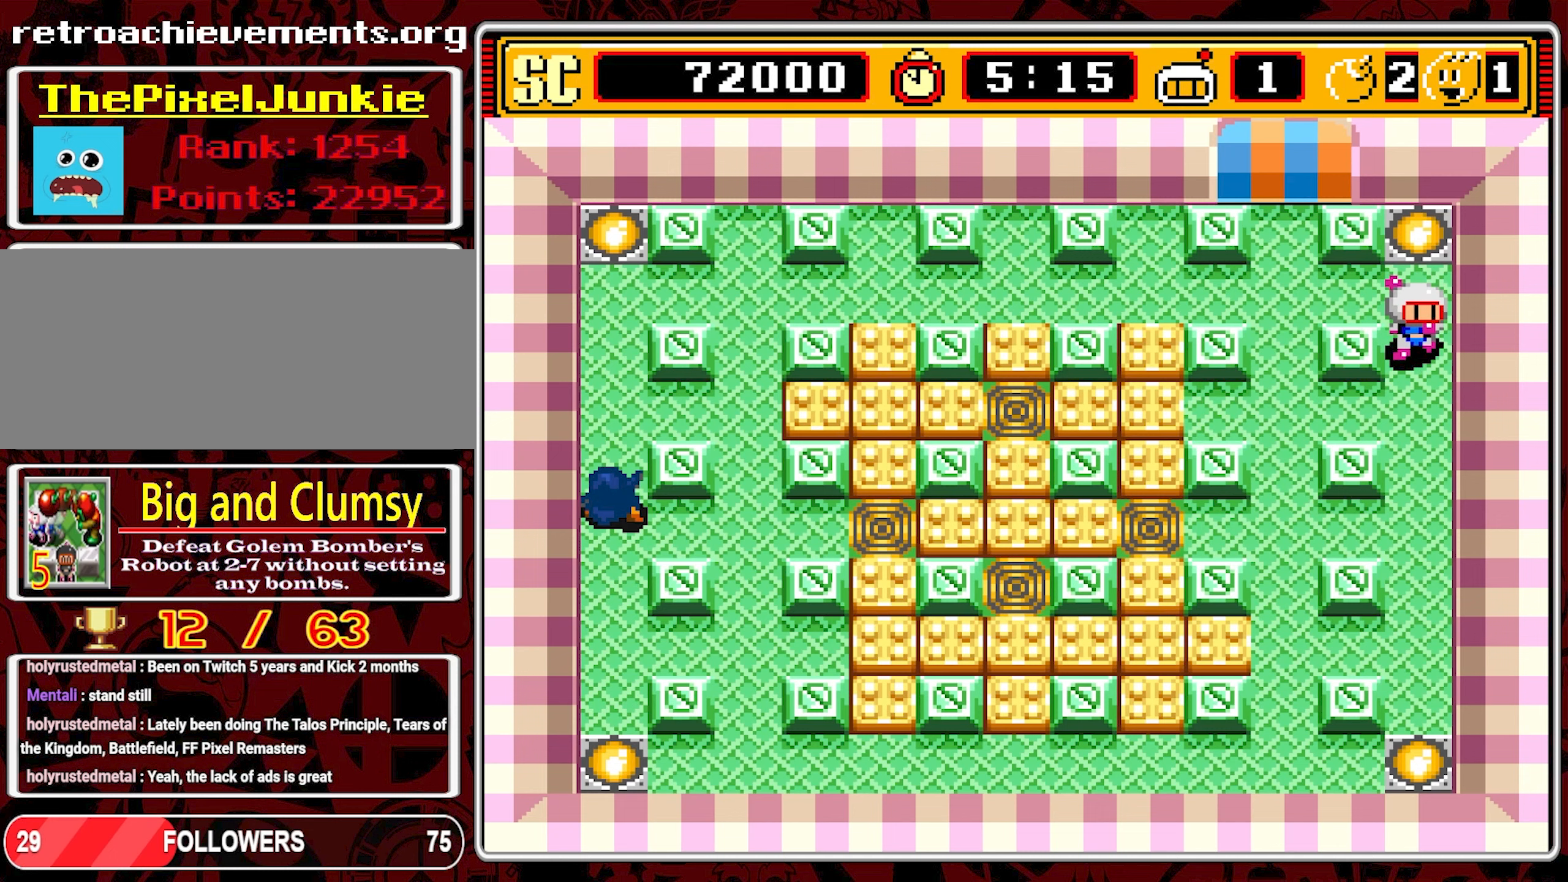
{"buttons": ["DPAD_DOWN"], "events": [[100, "DPAD_DOWN", "up"], [117, "DPAD_LEFT", "down"], [417, "DPAD_DOWN", "down"], [450, "DPAD_LEFT", "up"]]}
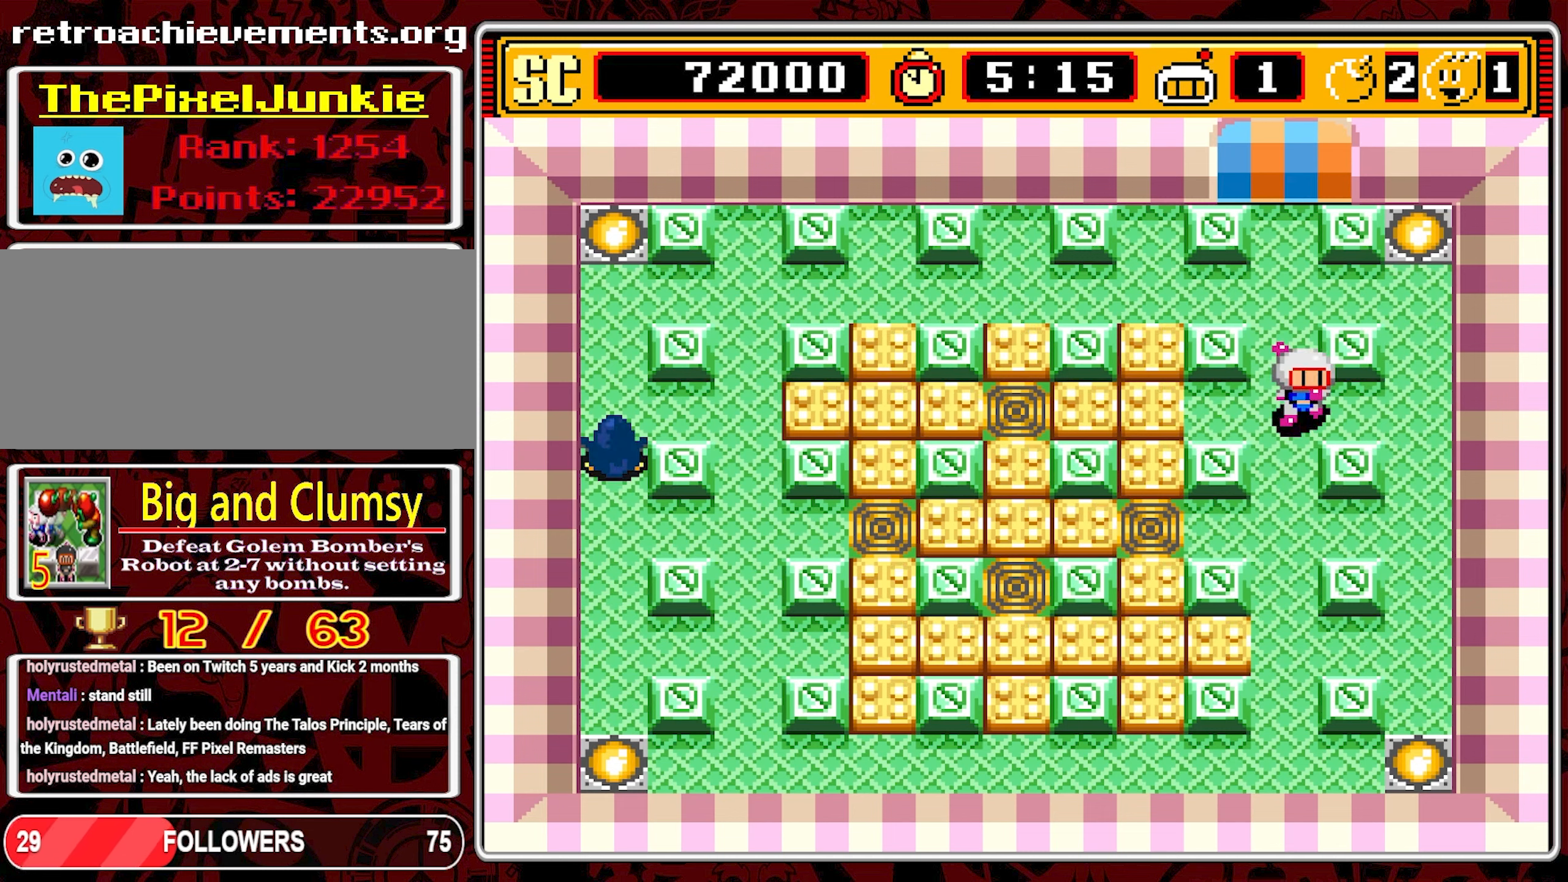
{"buttons": ["DPAD_LEFT"], "events": [[383, "DPAD_DOWN", "up"], [383, "DPAD_LEFT", "down"]]}
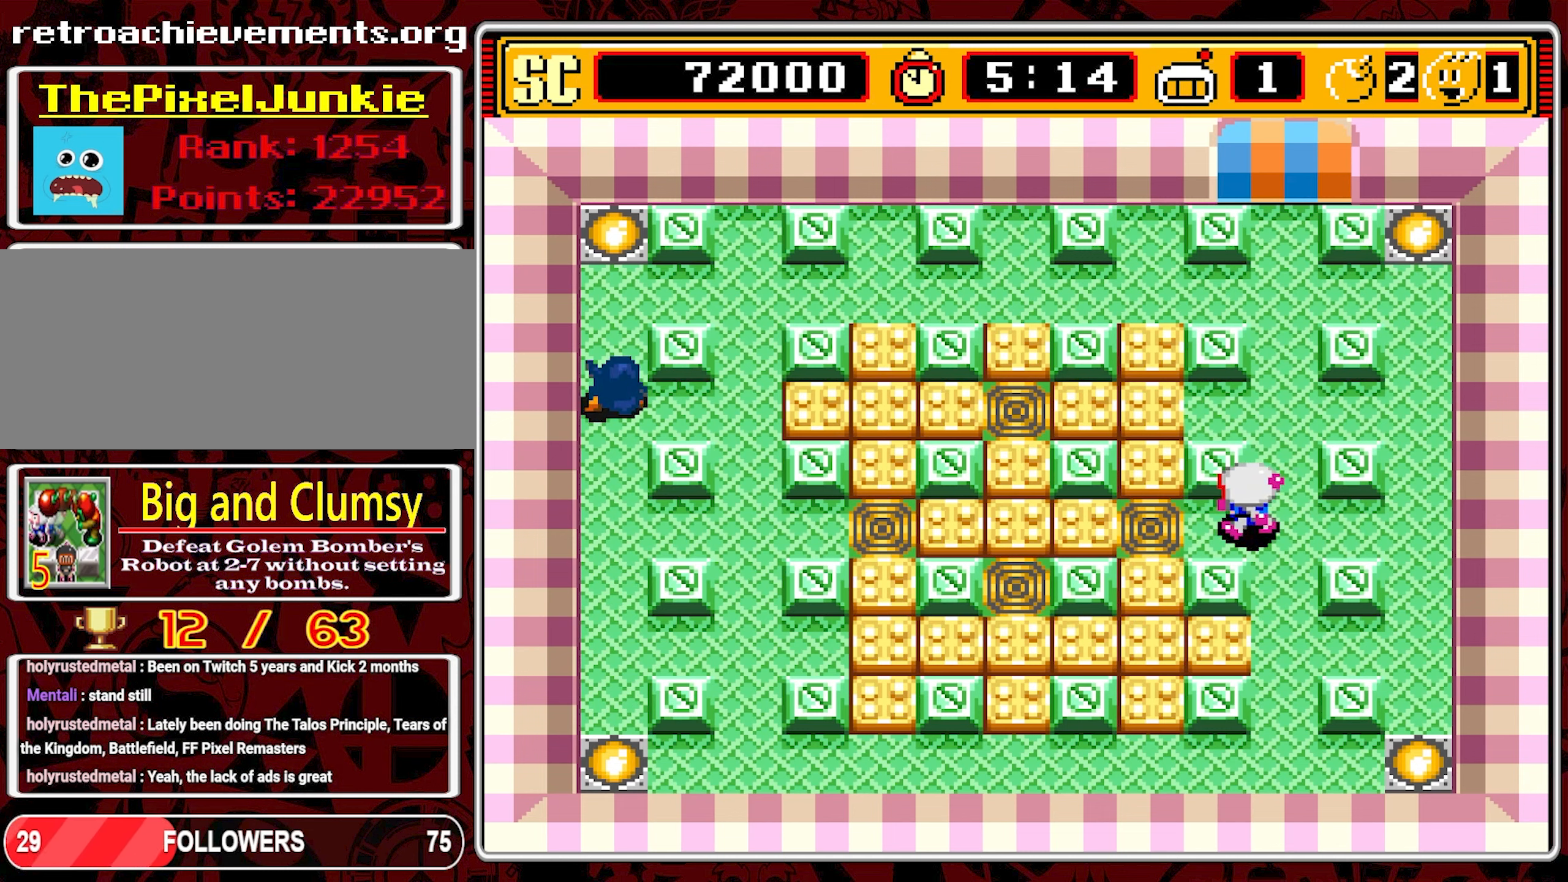
{"buttons": ["DPAD_UP"], "events": [[50, "DPAD_LEFT", "up"], [217, "DPAD_RIGHT", "down"], [333, "DPAD_UP", "down"], [350, "DPAD_RIGHT", "up"]]}
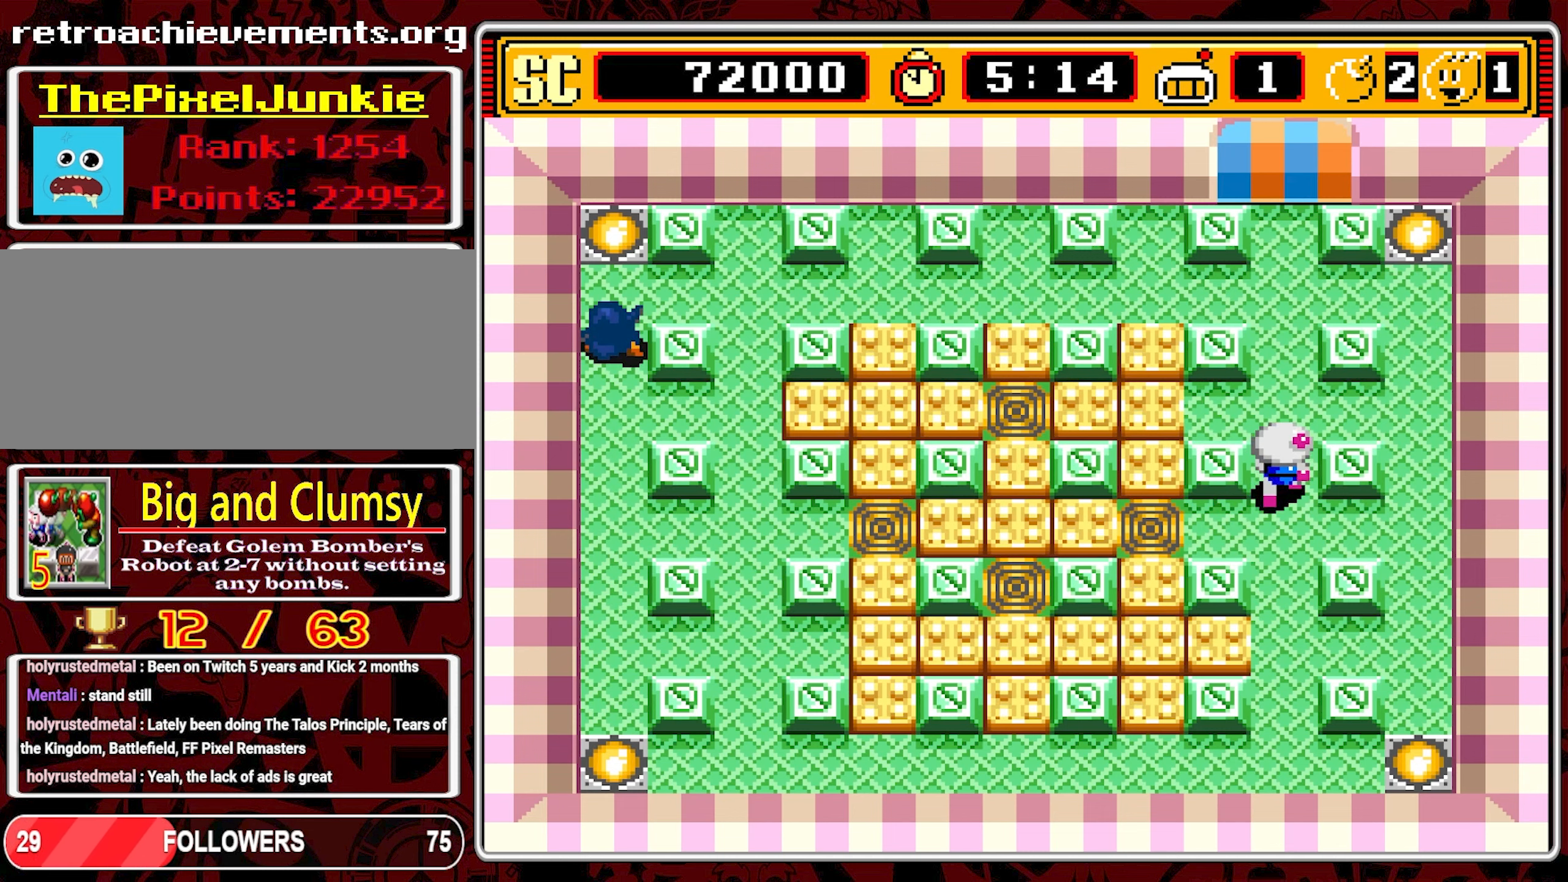
{"buttons": ["A"], "events": [[200, "DPAD_LEFT", "down"], [233, "DPAD_UP", "up"], [450, "A", "down"], [450, "DPAD_LEFT", "up"]]}
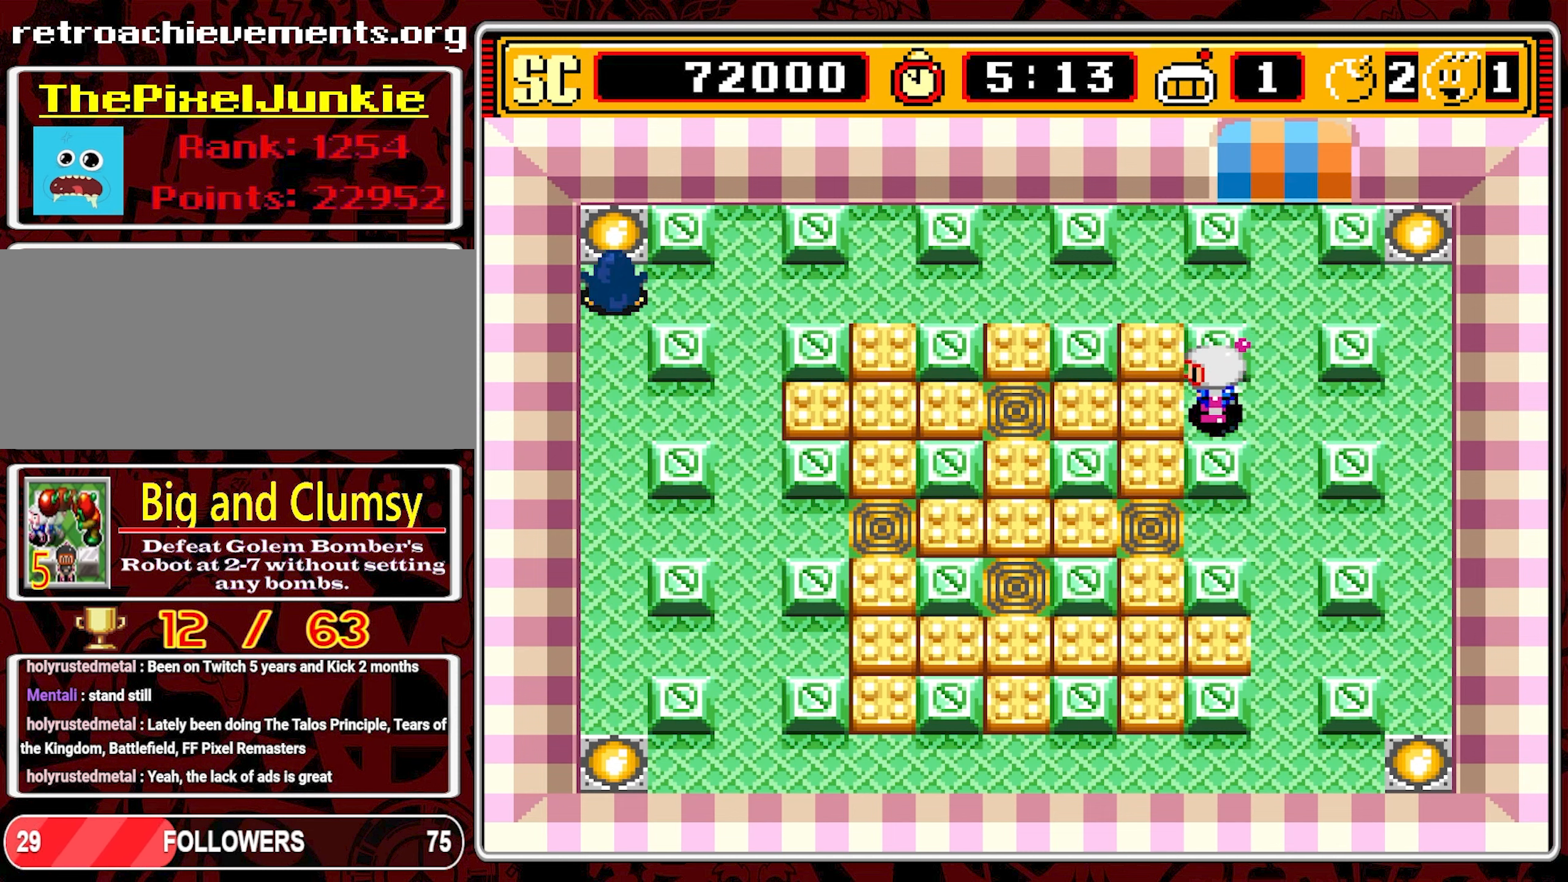
{"buttons": ["DPAD_DOWN"], "events": [[33, "DPAD_RIGHT", "down"], [50, "A", "up"], [117, "DPAD_DOWN", "down"], [150, "DPAD_RIGHT", "up"]]}
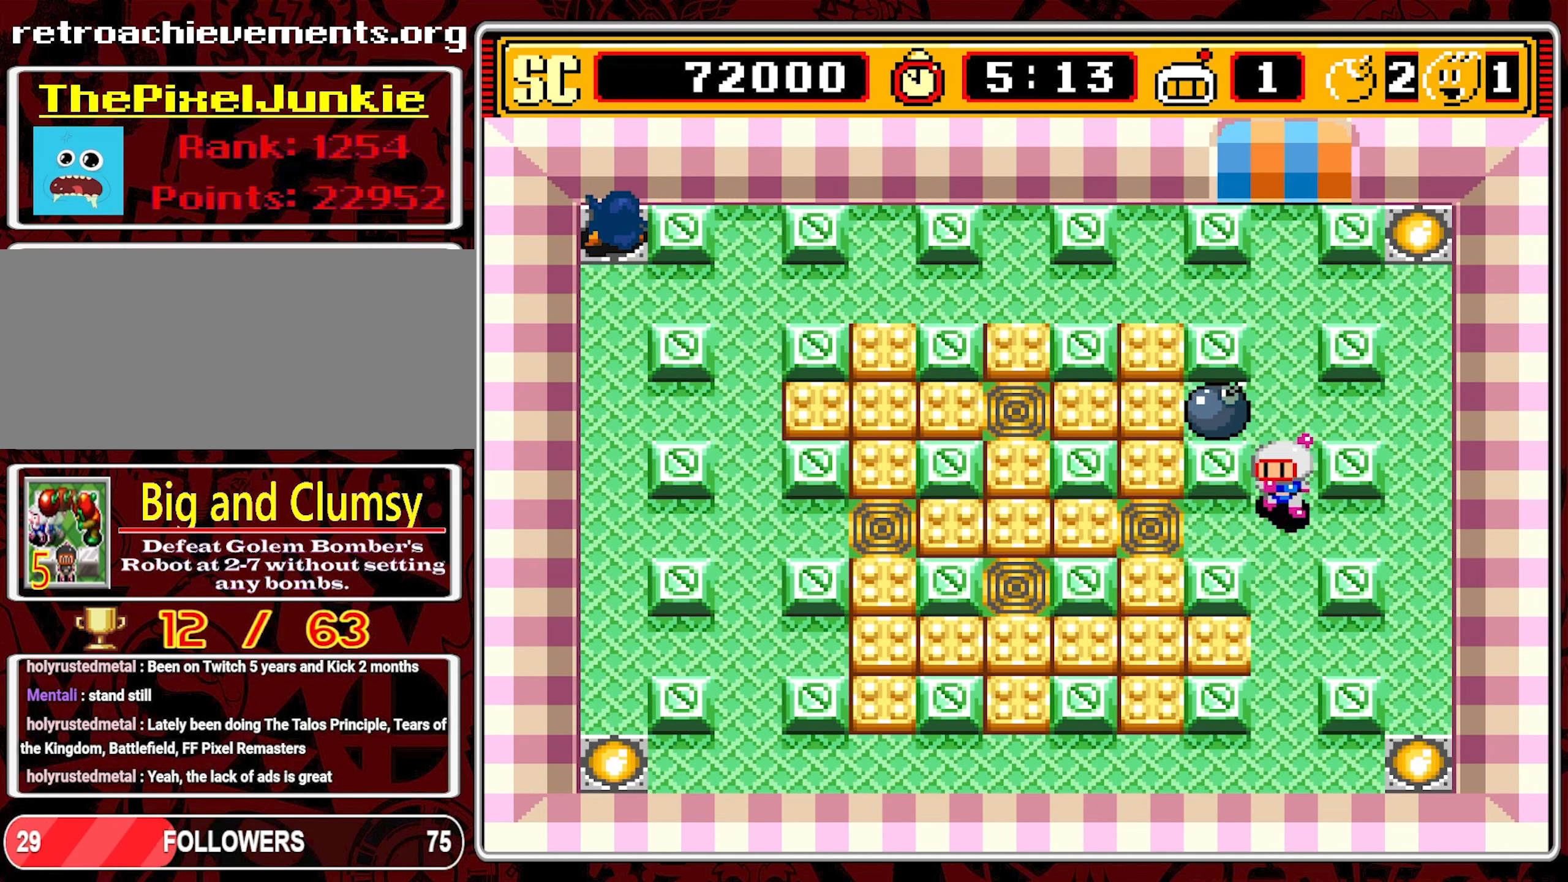
{"buttons": ["A"], "events": [[467, "DPAD_DOWN", "up"], [483, "A", "down"]]}
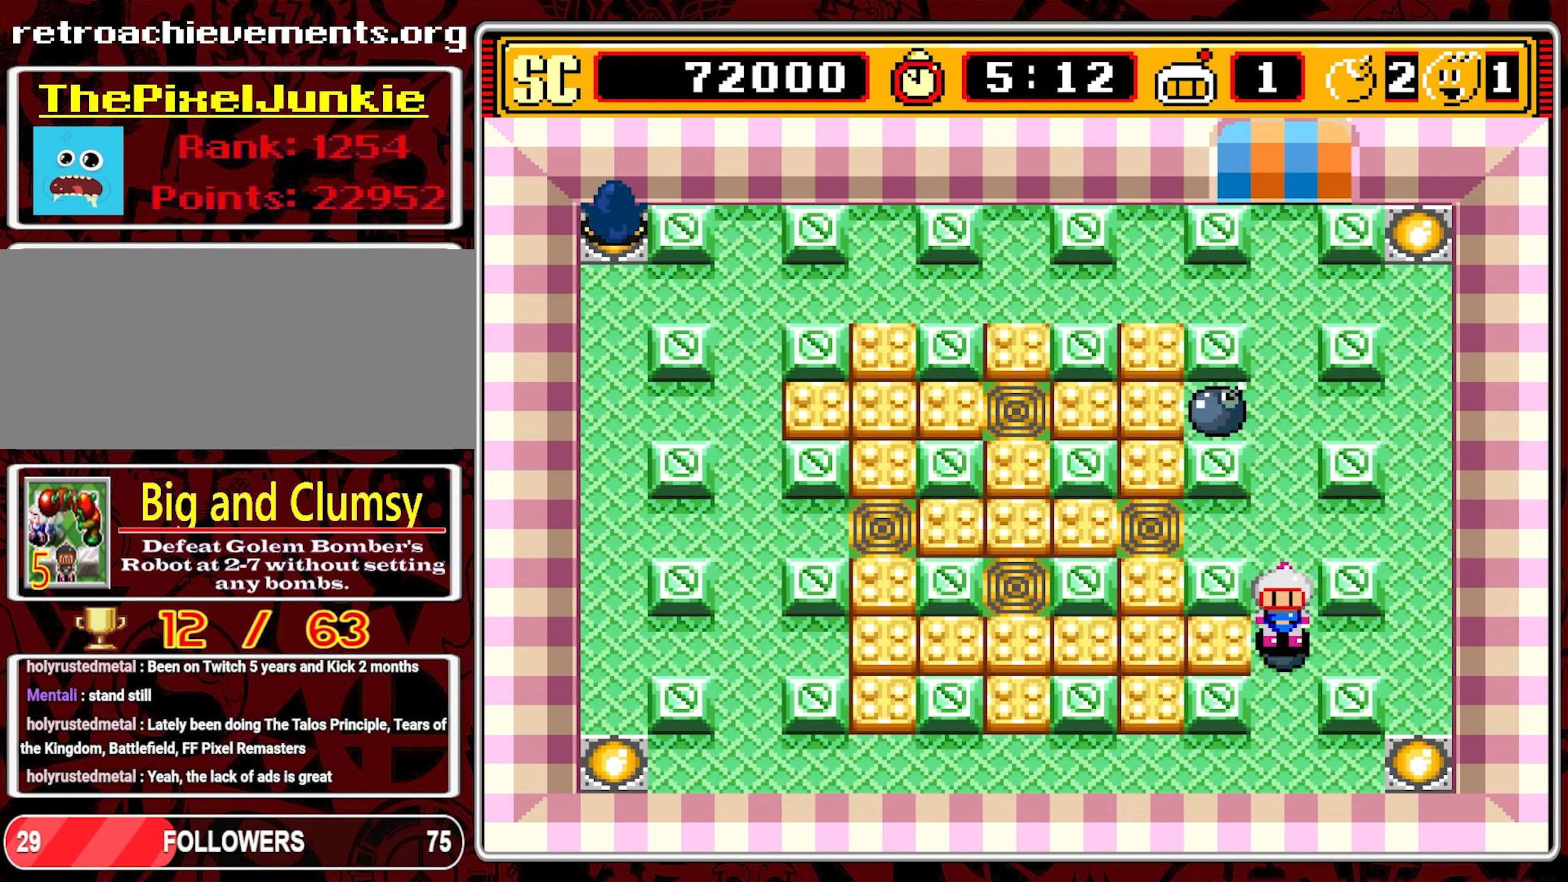
{"buttons": ["DPAD_DOWN"], "events": [[100, "A", "up"], [150, "DPAD_DOWN", "down"]]}
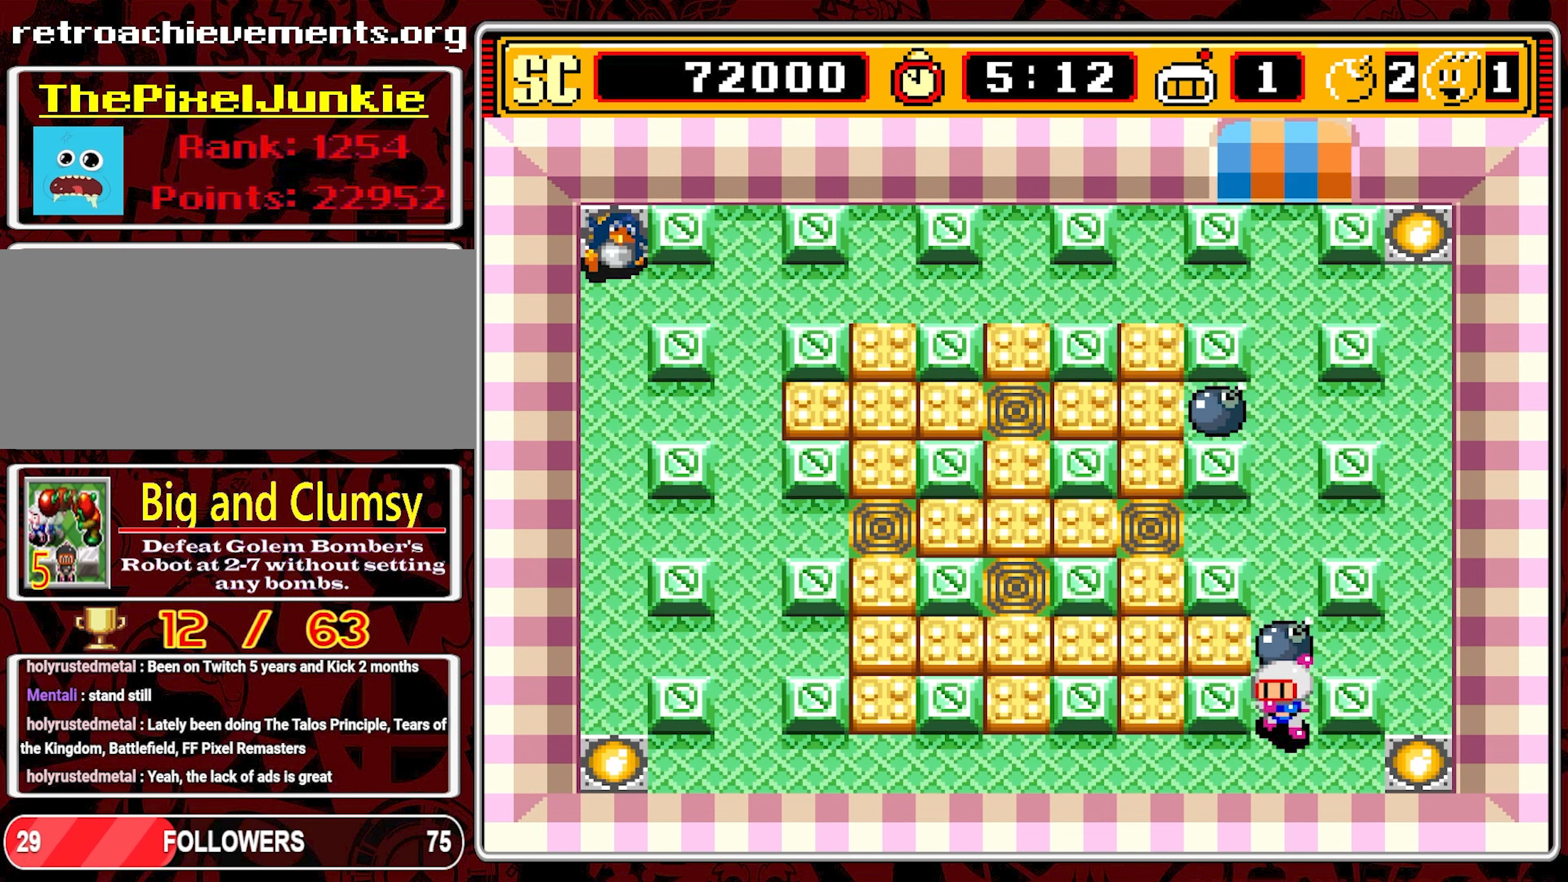
{"buttons": ["DPAD_LEFT"], "events": [[50, "DPAD_DOWN", "up"], [50, "DPAD_LEFT", "down"]]}
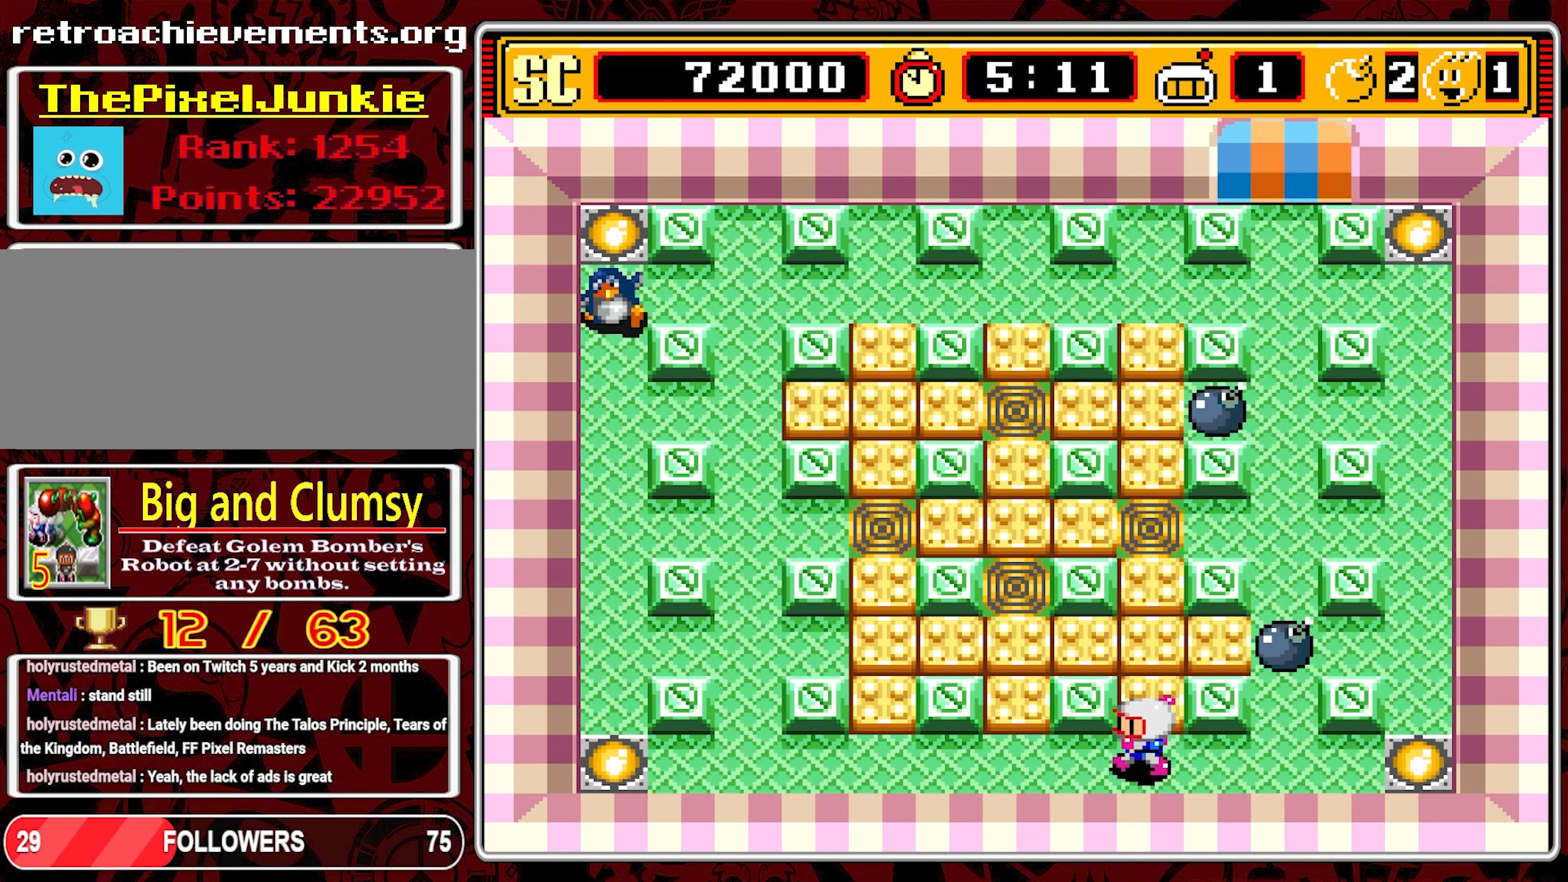
{"buttons": [], "events": [[467, "DPAD_LEFT", "up"]]}
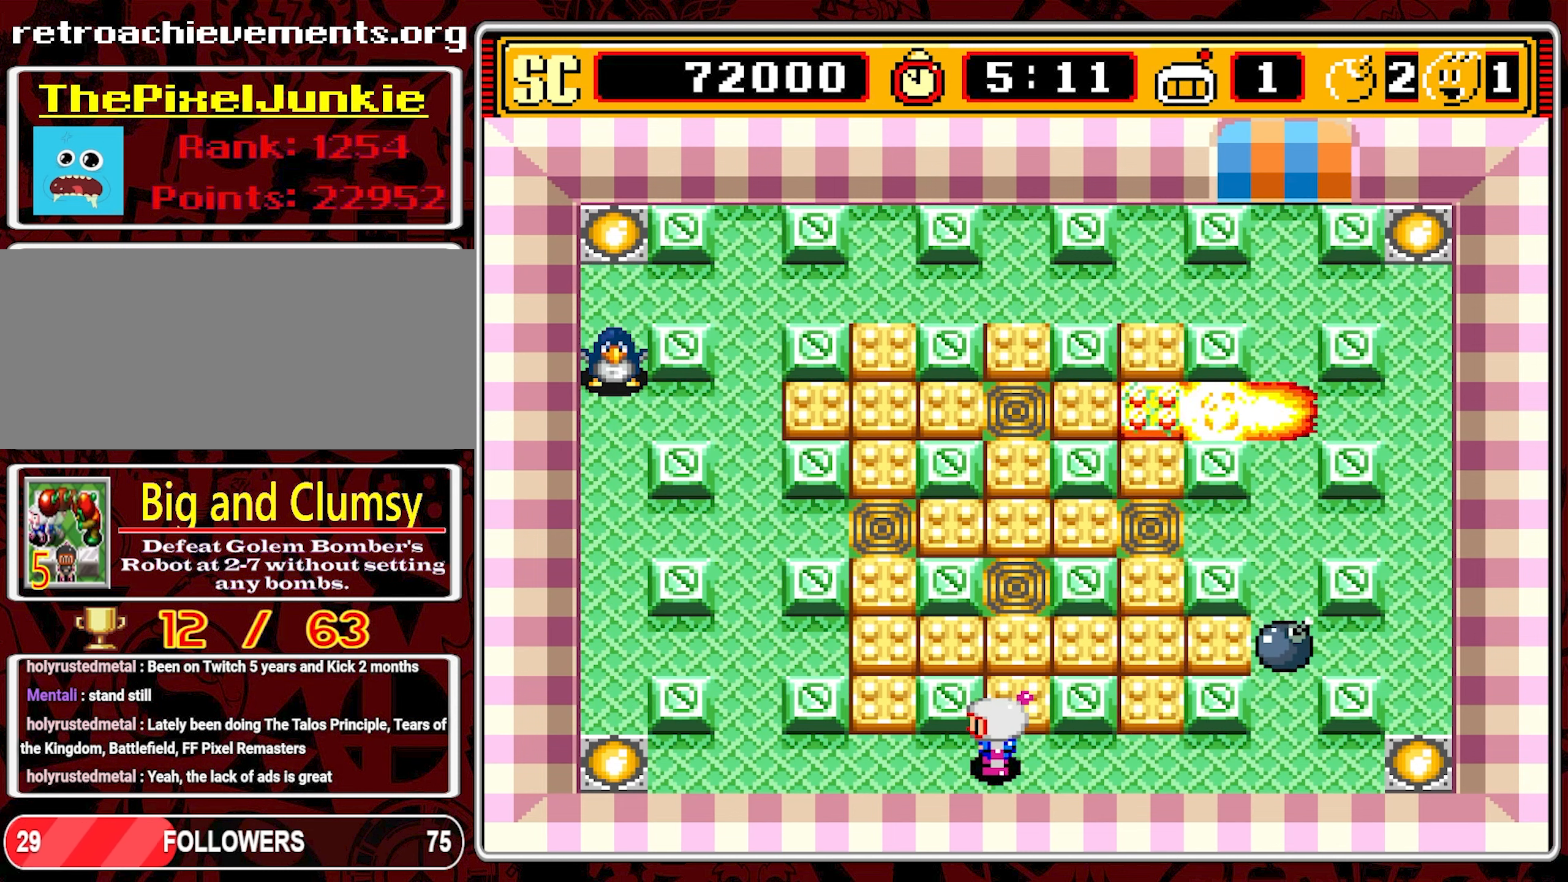
{"buttons": [], "events": []}
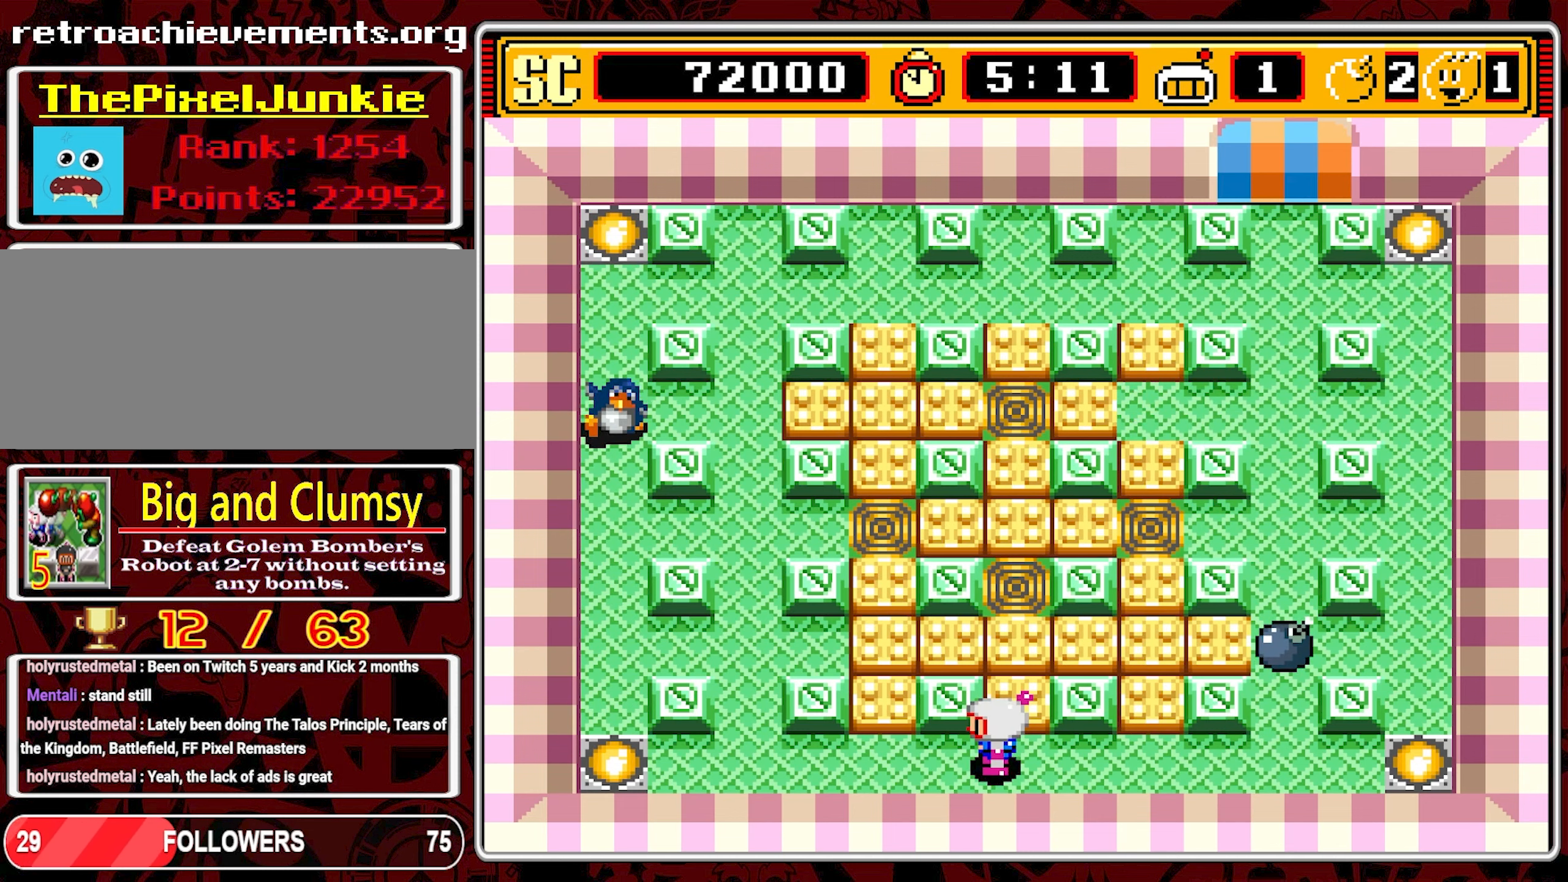
{"buttons": [], "events": [[217, "DPAD_RIGHT", "down"], [350, "DPAD_RIGHT", "up"]]}
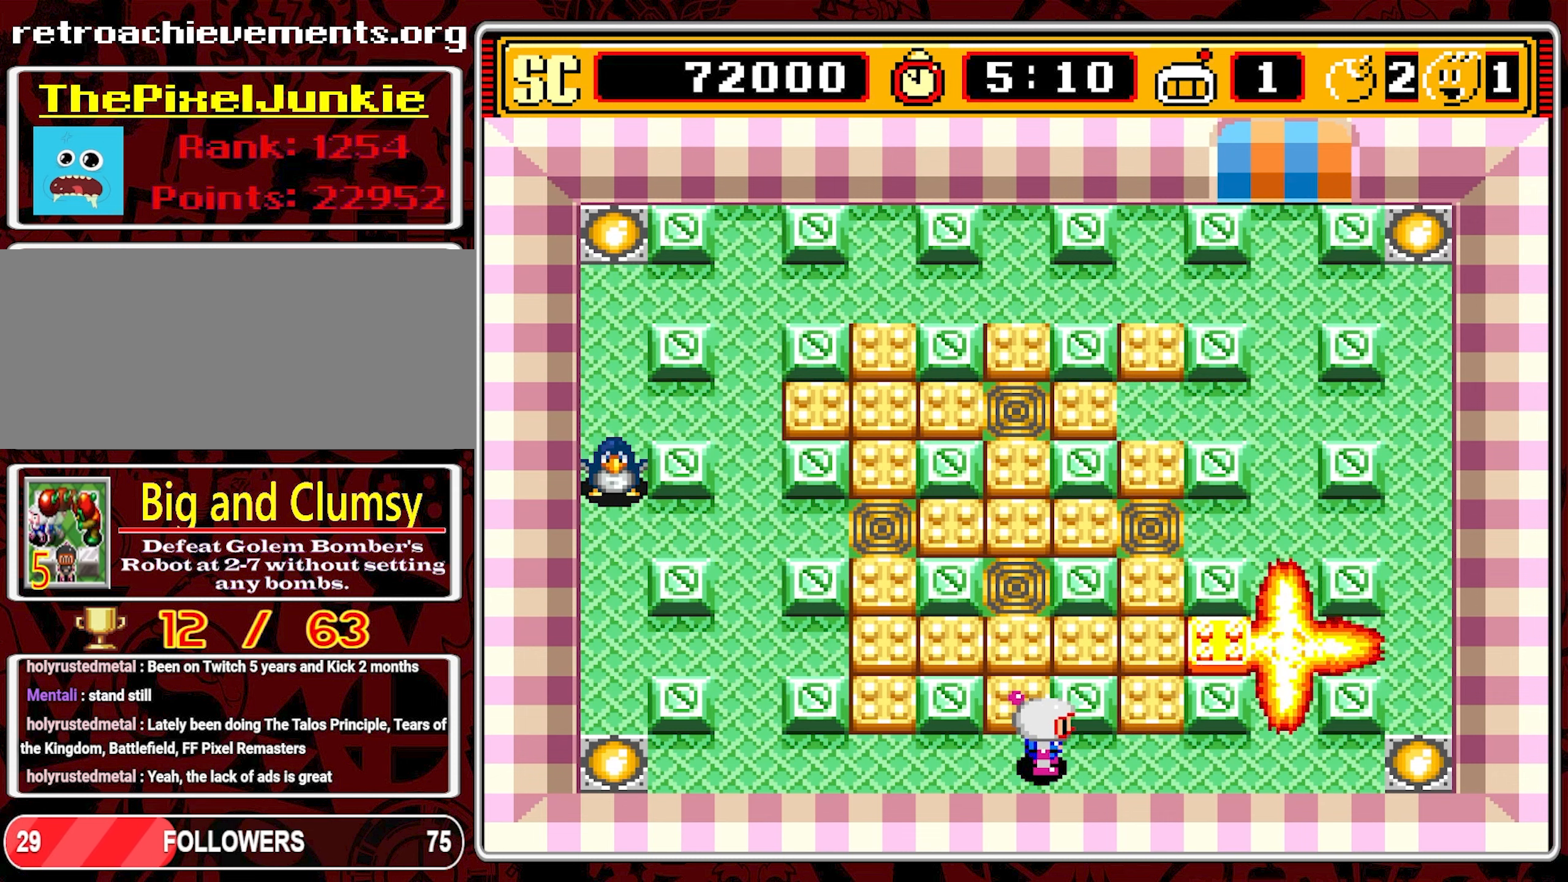
{"buttons": ["DPAD_RIGHT"], "events": [[100, "DPAD_RIGHT", "down"], [284, "DPAD_RIGHT", "up"], [450, "DPAD_RIGHT", "down"]]}
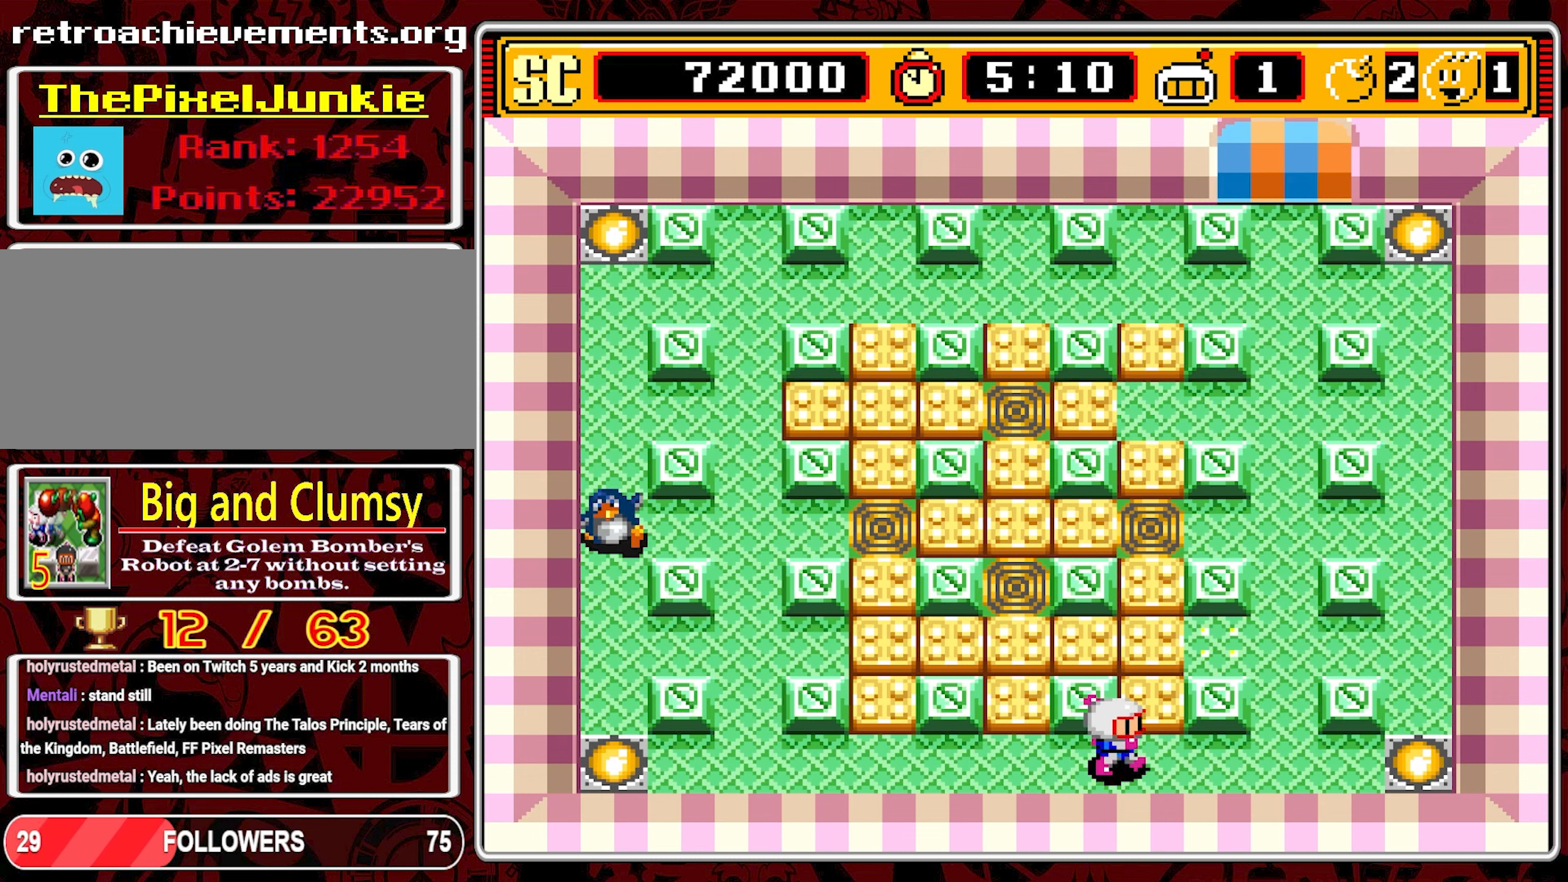
{"buttons": ["DPAD_RIGHT"], "events": [[67, "DPAD_RIGHT", "up"], [234, "DPAD_RIGHT", "down"]]}
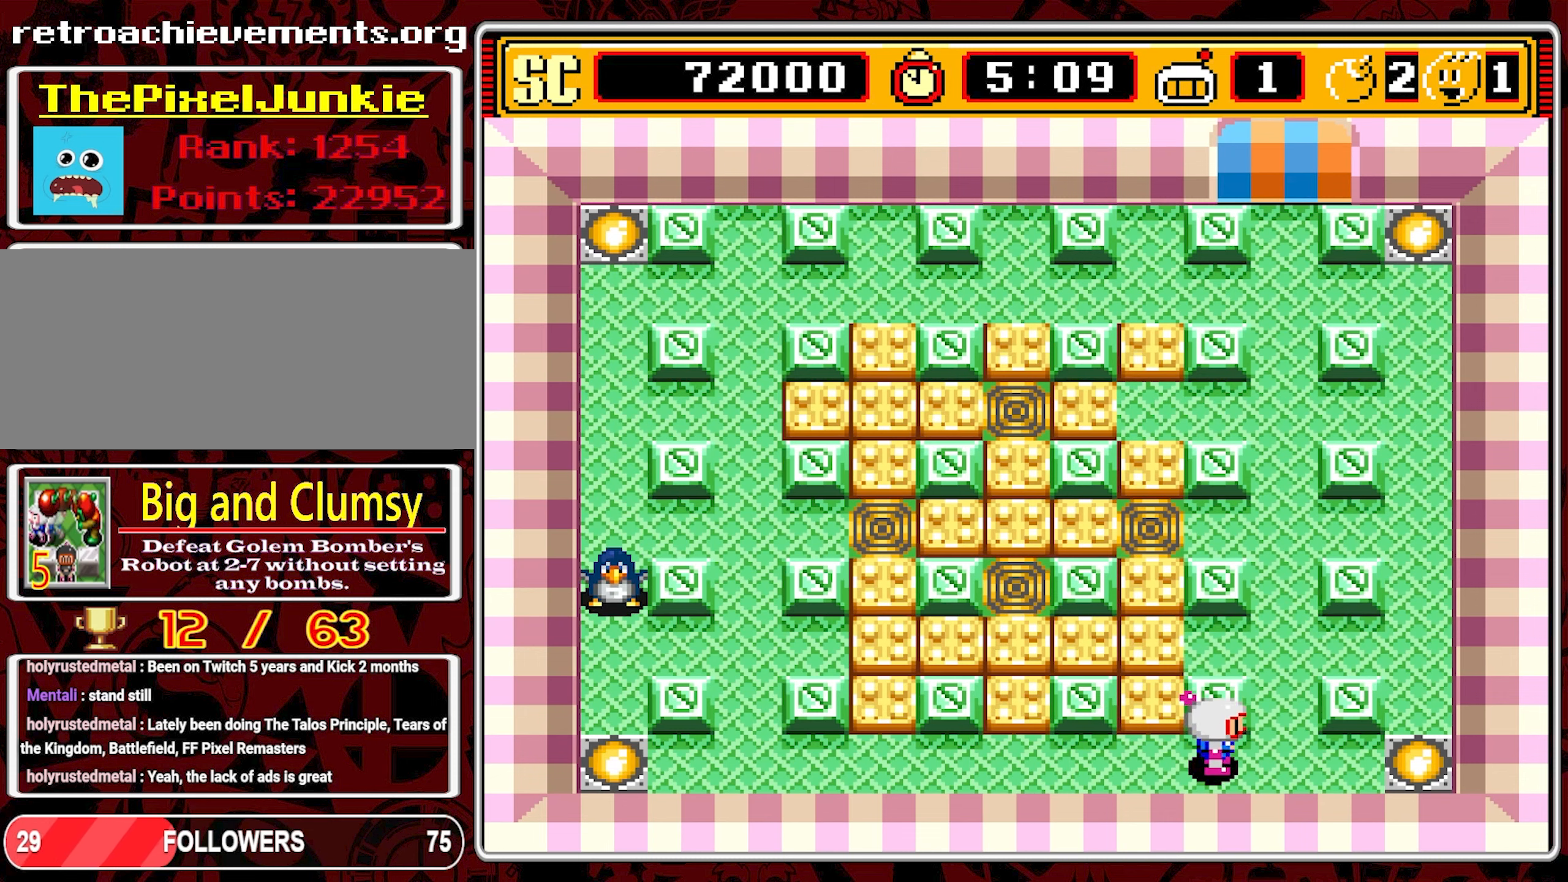
{"buttons": ["DPAD_LEFT"], "events": [[67, "DPAD_RIGHT", "up"], [150, "DPAD_LEFT", "down"]]}
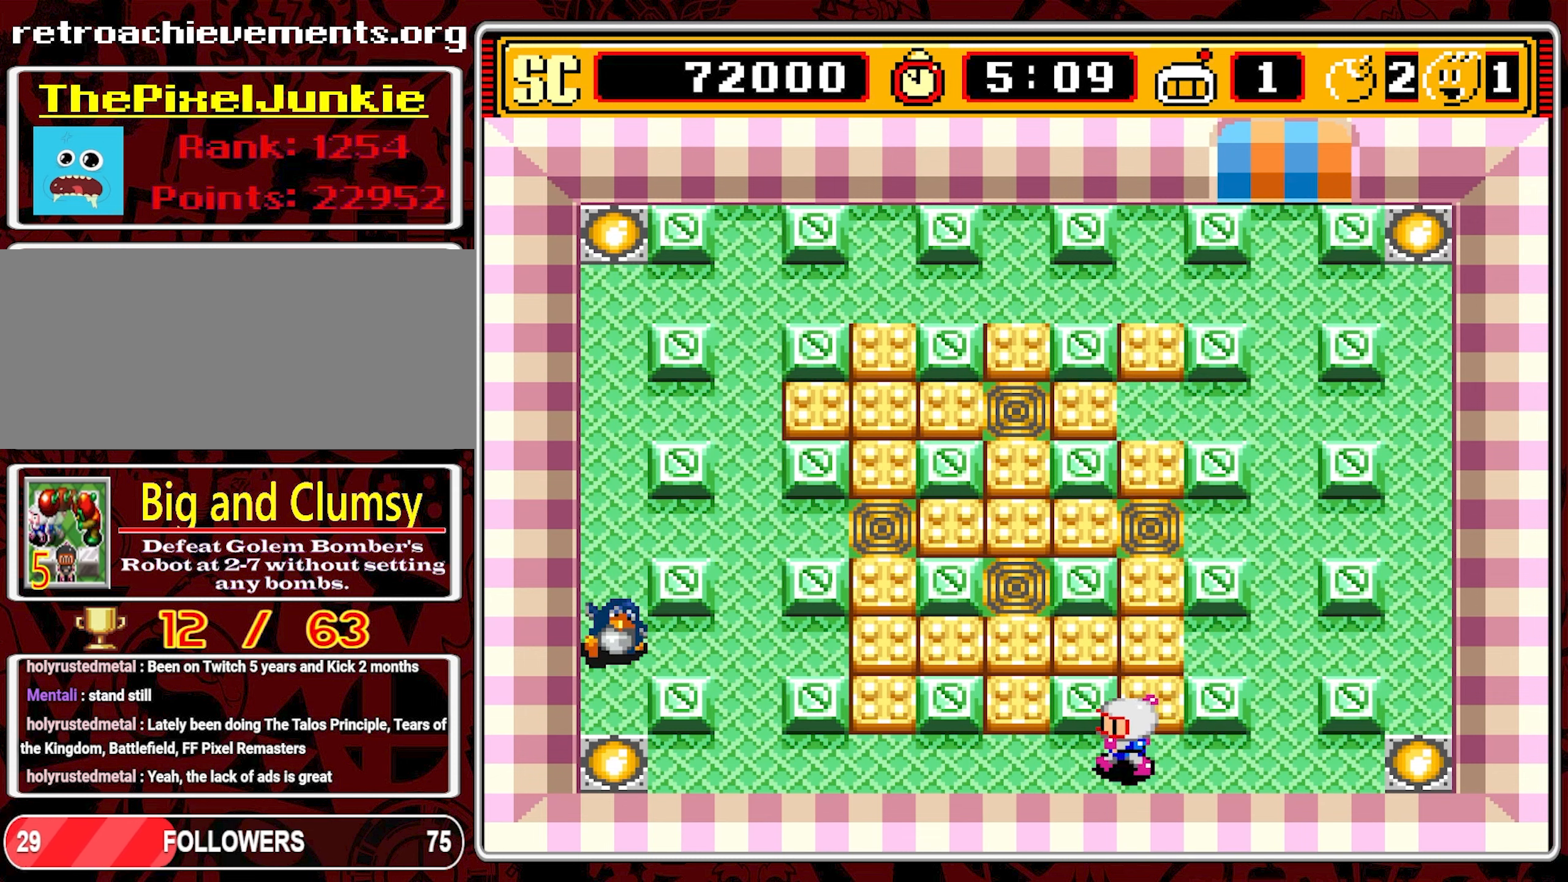
{"buttons": ["DPAD_LEFT"], "events": []}
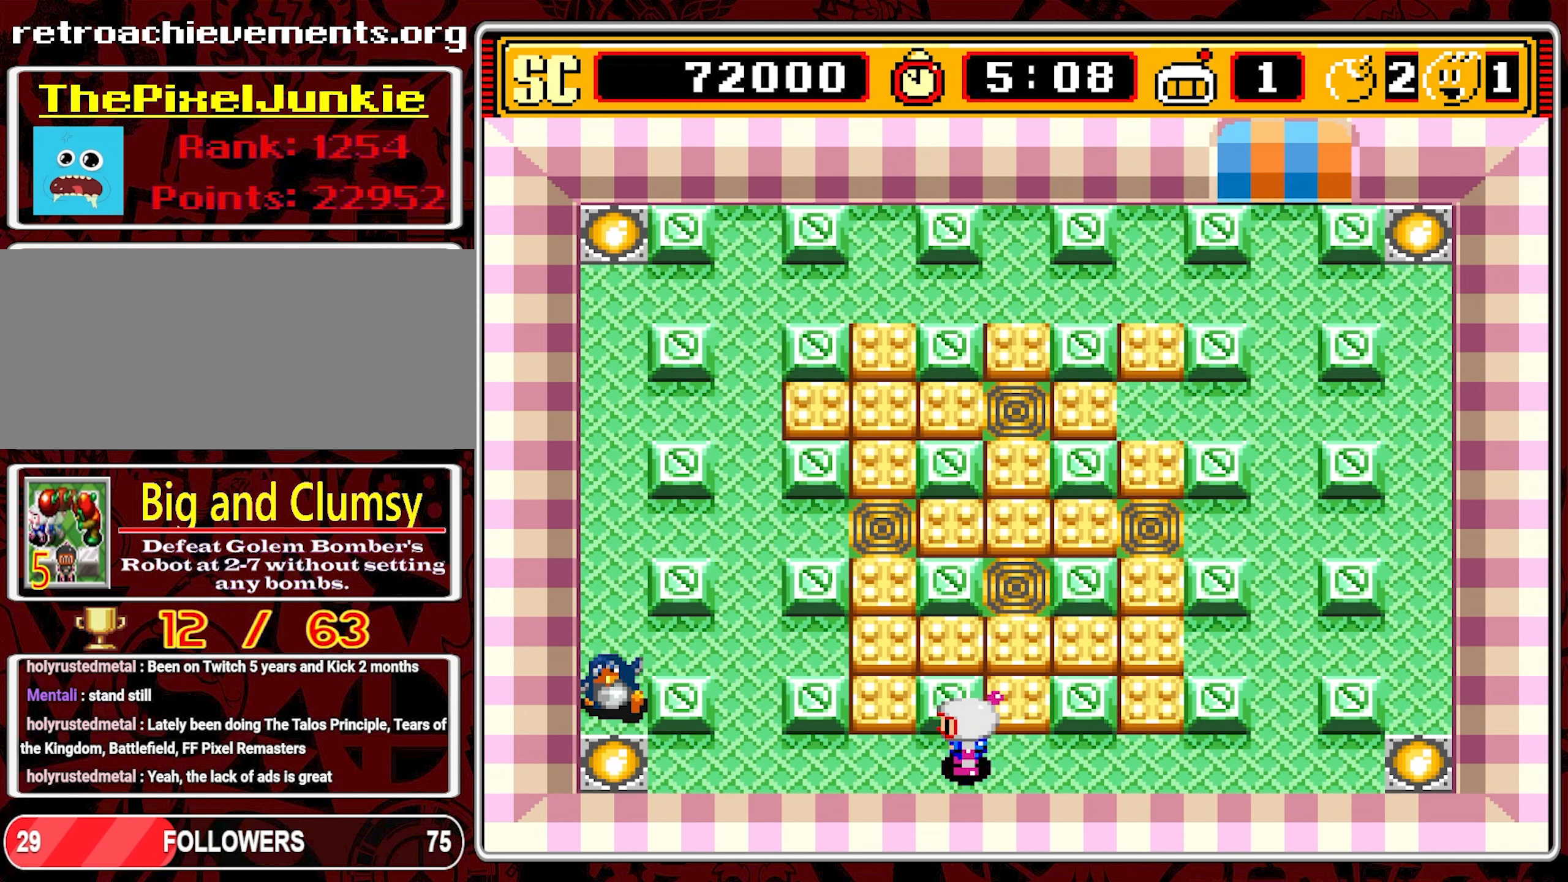
{"buttons": ["DPAD_LEFT"], "events": []}
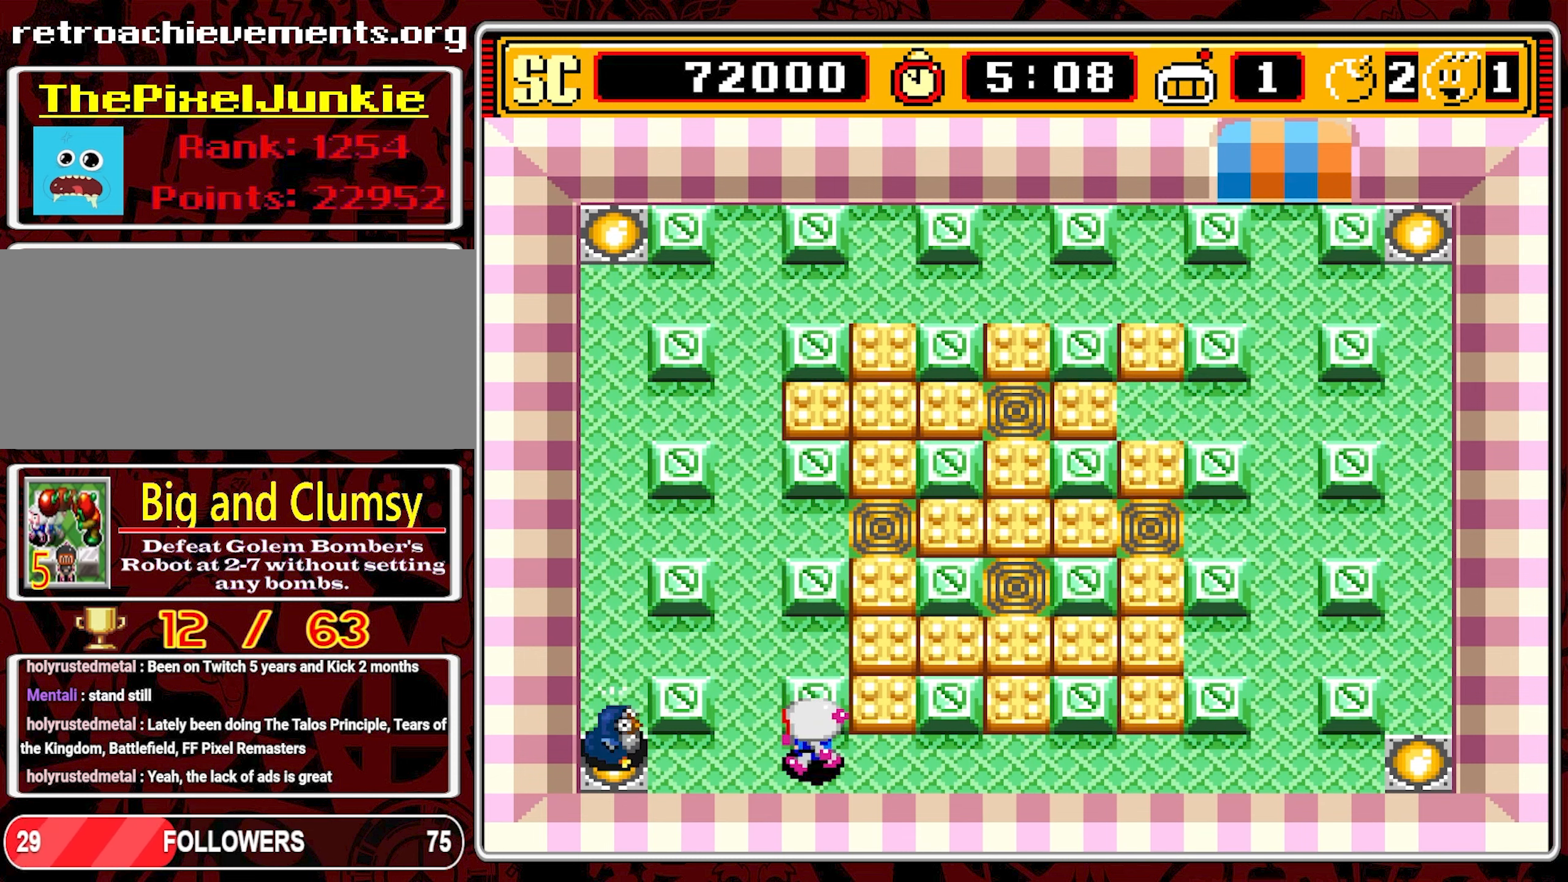
{"buttons": ["DPAD_RIGHT"], "events": [[300, "DPAD_LEFT", "up"], [417, "DPAD_RIGHT", "down"]]}
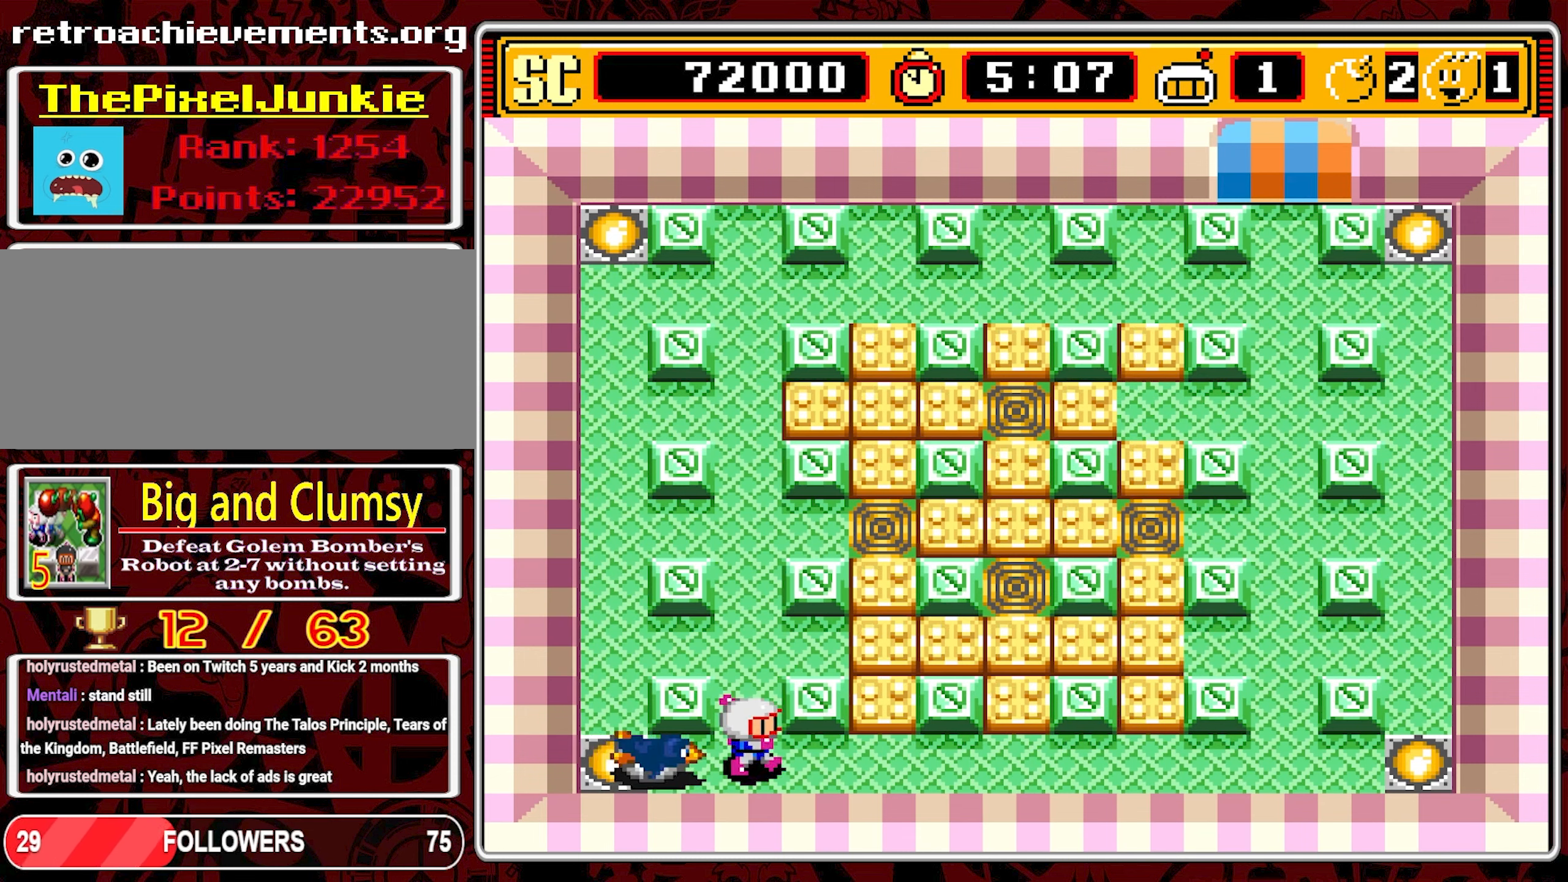
{"buttons": ["DPAD_RIGHT"], "events": [[84, "DPAD_RIGHT", "up"], [250, "A", "down"], [284, "DPAD_RIGHT", "down"], [367, "A", "up"]]}
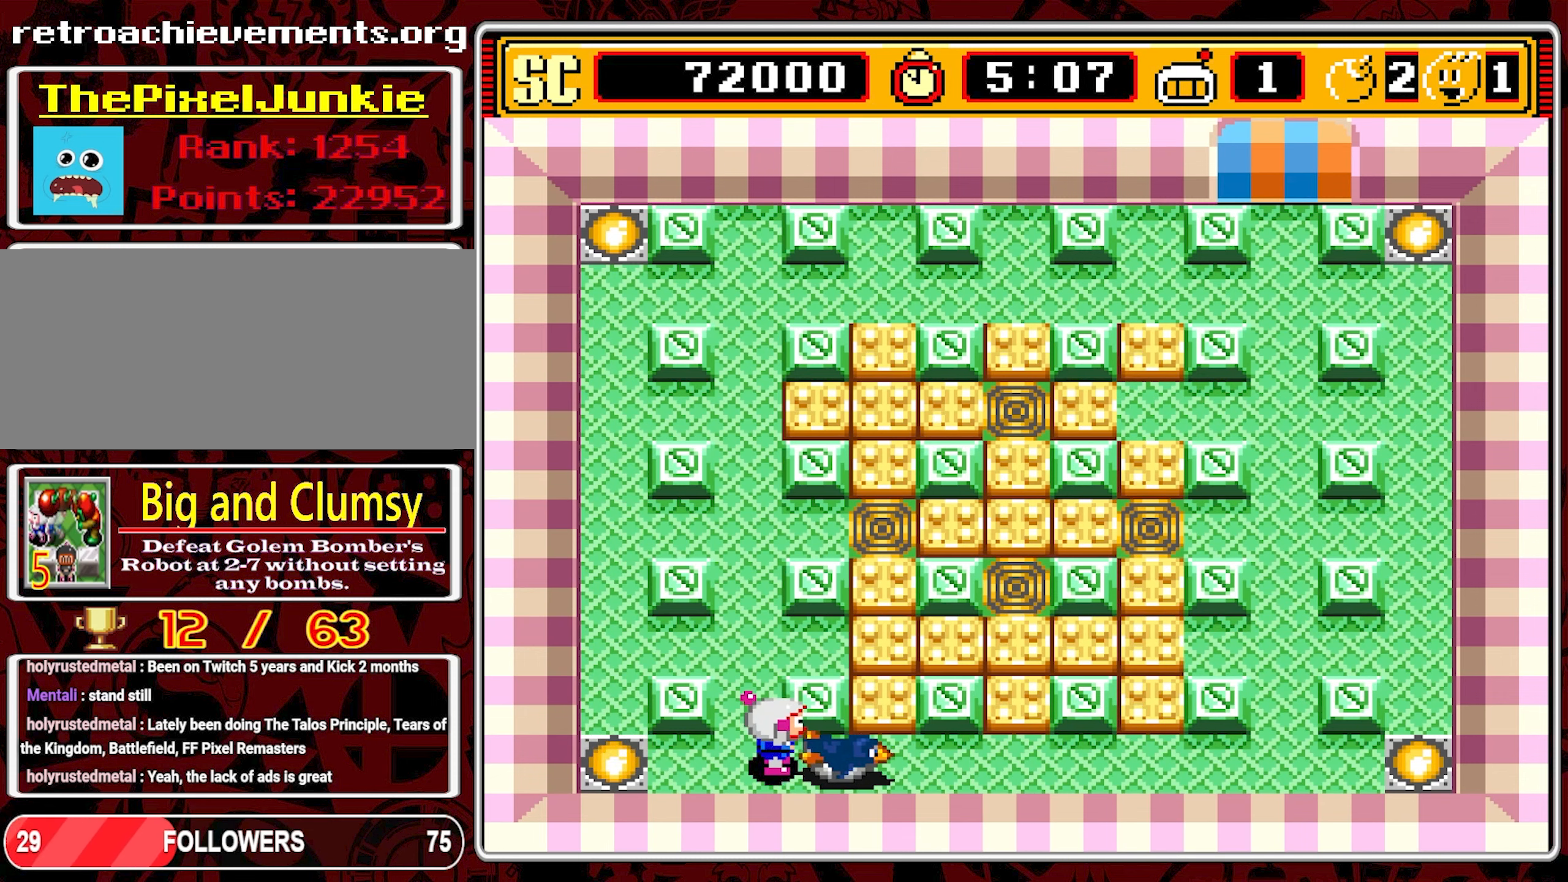
{"buttons": [], "events": [[67, "DPAD_RIGHT", "up"]]}